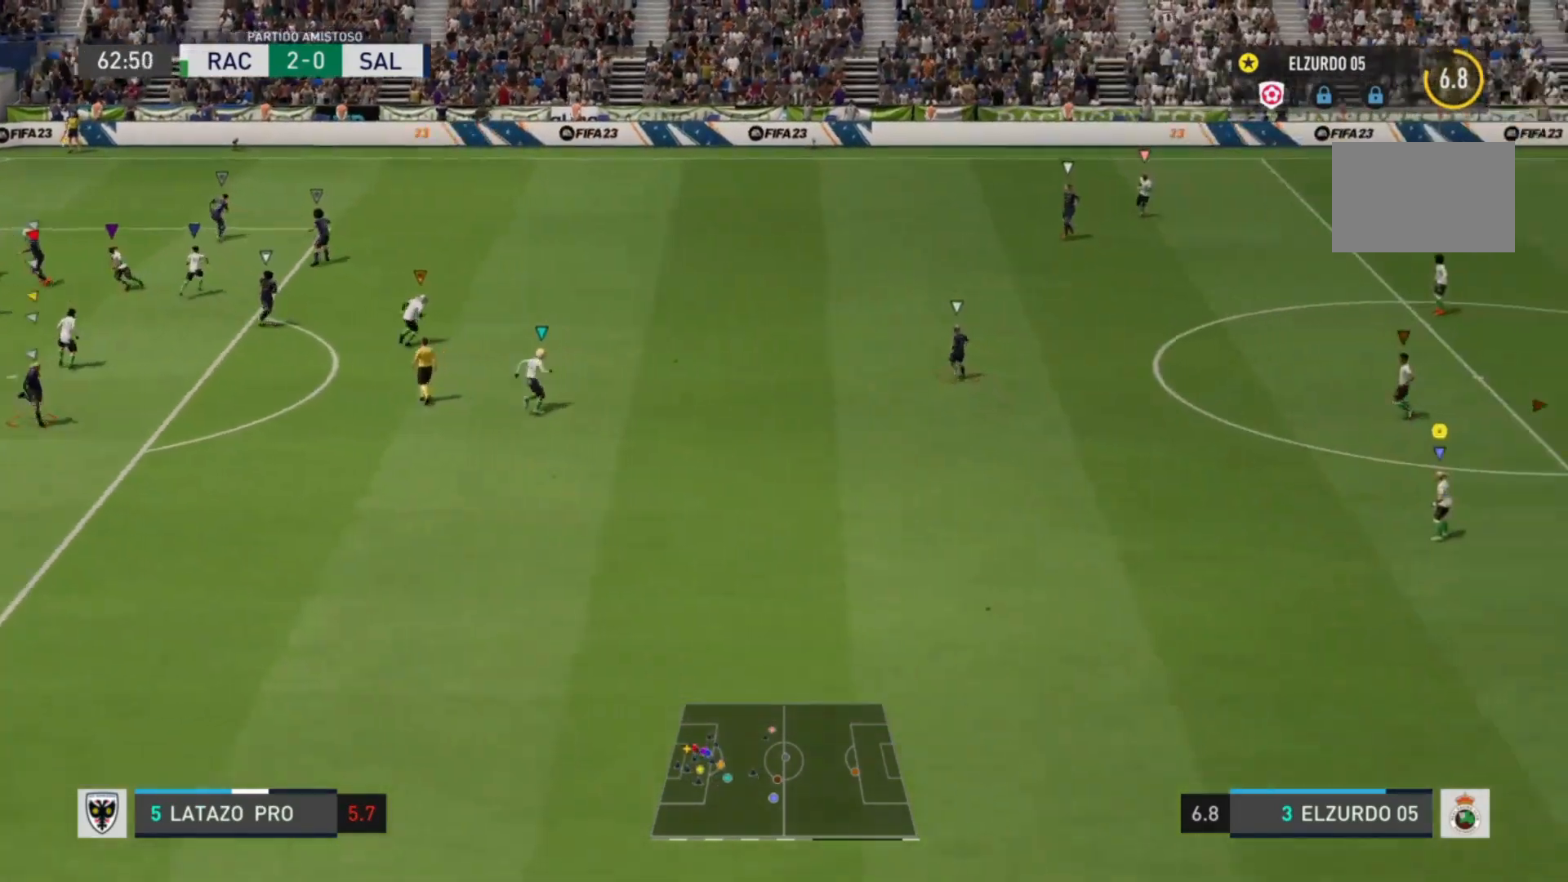
Gameplay with a controller (PlayStation layout); each line is a JSON object with the inputs held at the frame after it. "events" lists button and stick changes between this image and that frame as [ms after this image, input, new state], when the widget could be followed in between. Not read: L3 R3.
{"buttons": [], "left_stick": "down", "right_stick": "center", "events": [[280, "left_stick", "down"]]}
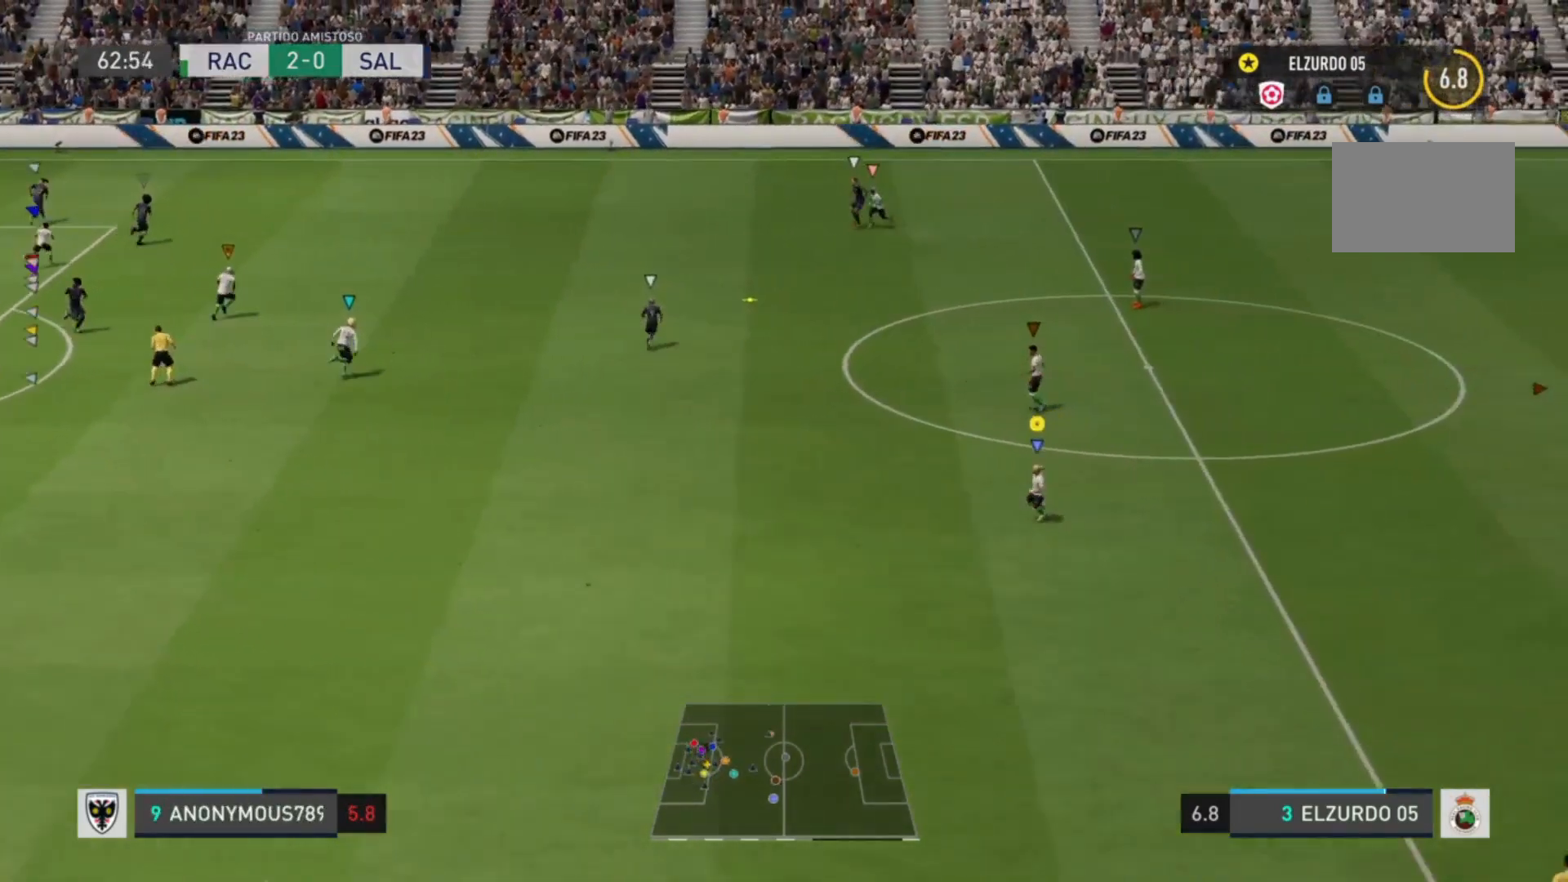
{"buttons": [], "left_stick": "up-left", "right_stick": "center", "events": [[40, "left_stick", "left"], [160, "left_stick", "up-left"]]}
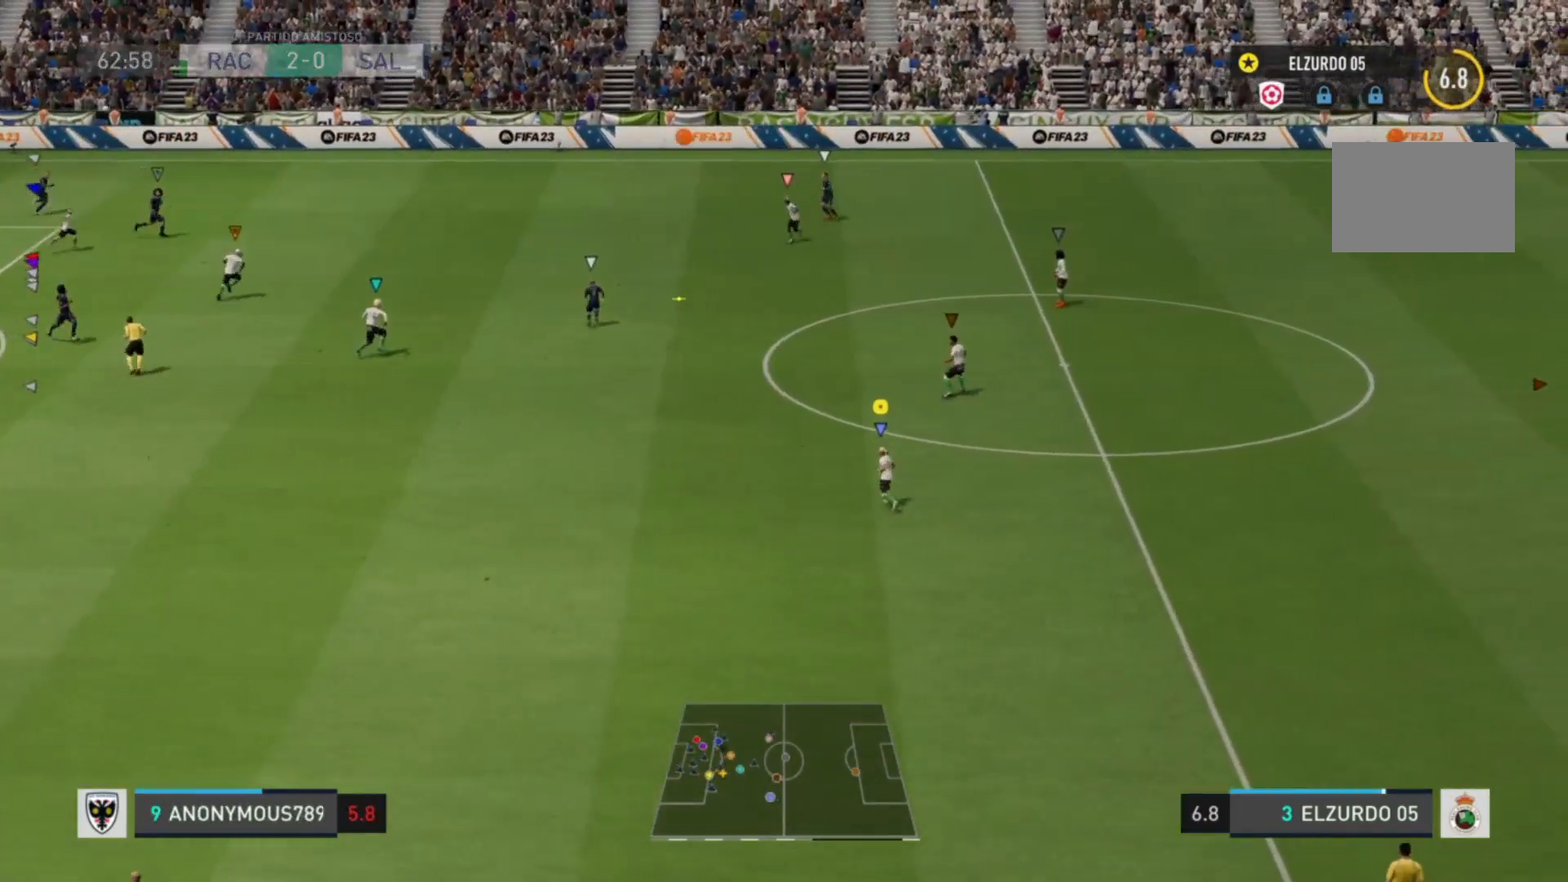
{"buttons": [], "left_stick": "up", "right_stick": "center", "events": [[240, "left_stick", "up"]]}
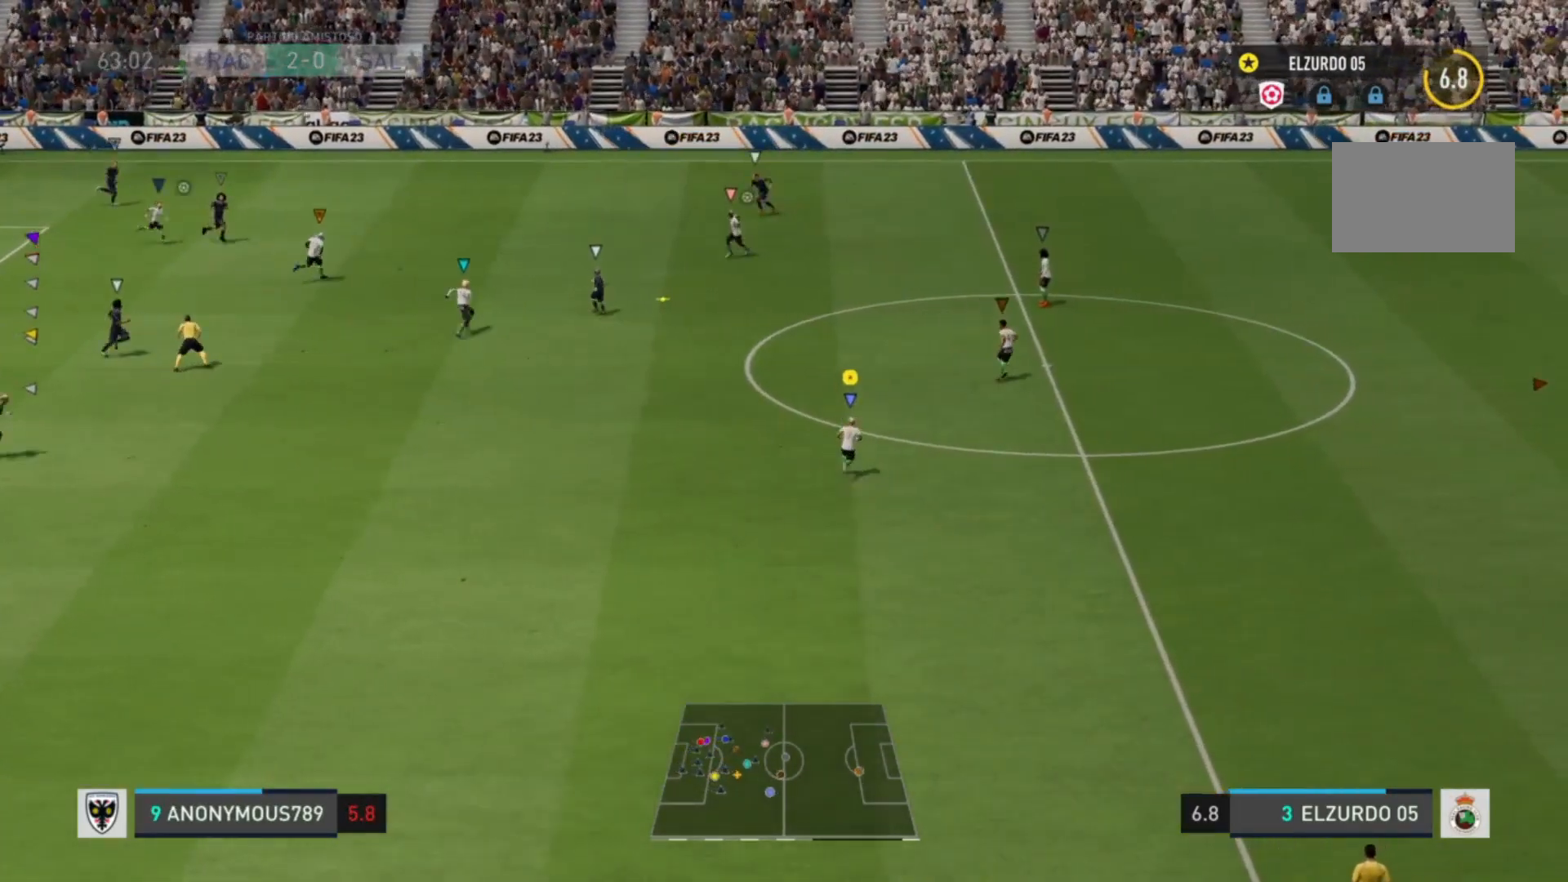
{"buttons": [], "left_stick": "center", "right_stick": "center", "events": [[200, "left_stick", "center"]]}
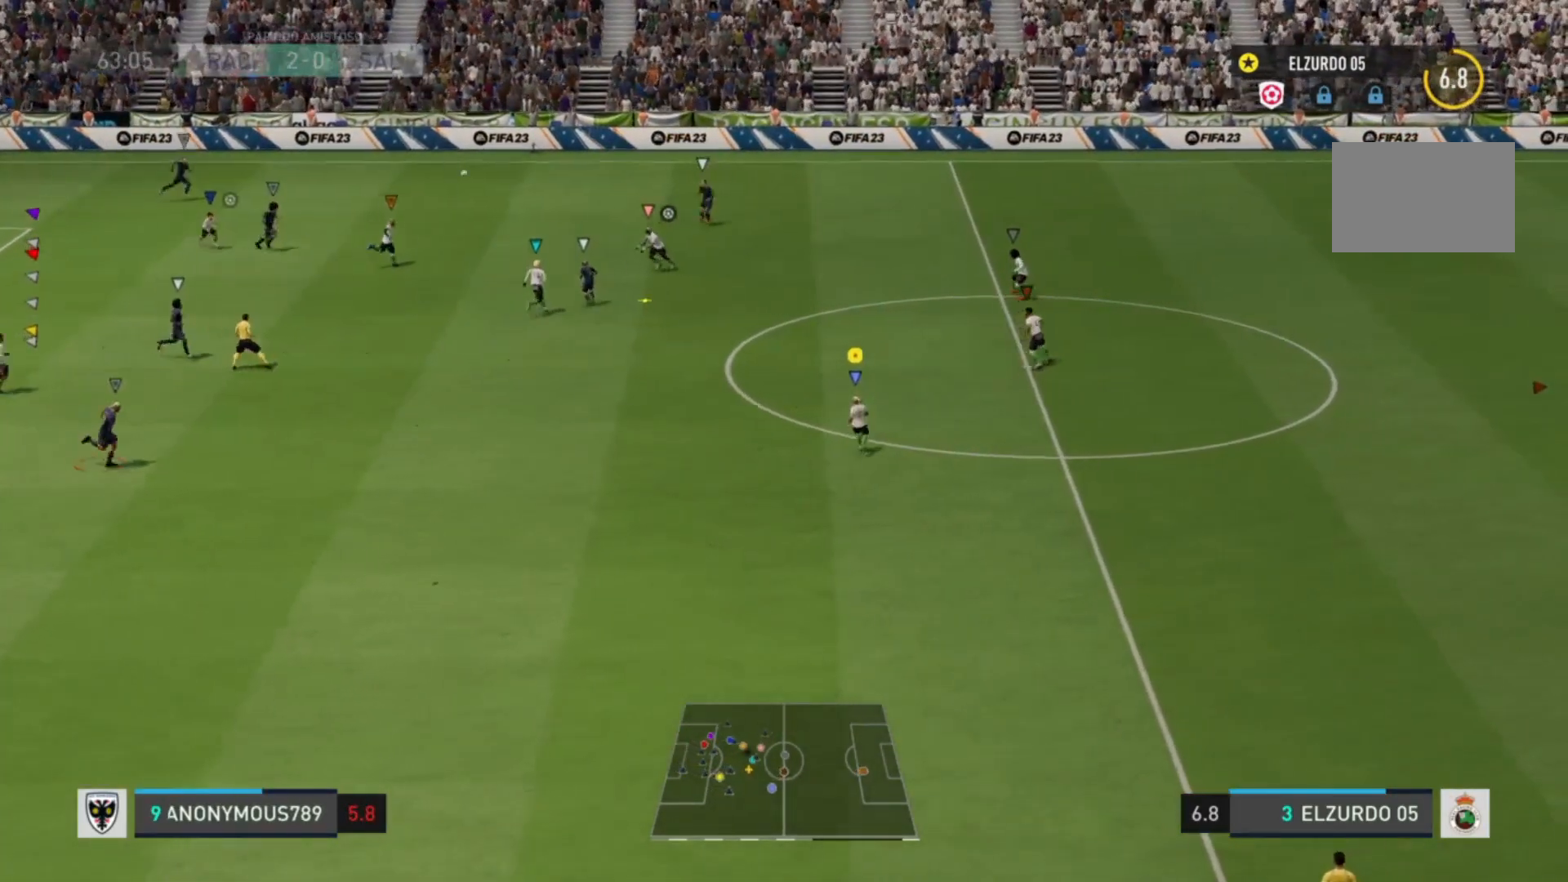
{"buttons": [], "left_stick": "center", "right_stick": "center", "events": []}
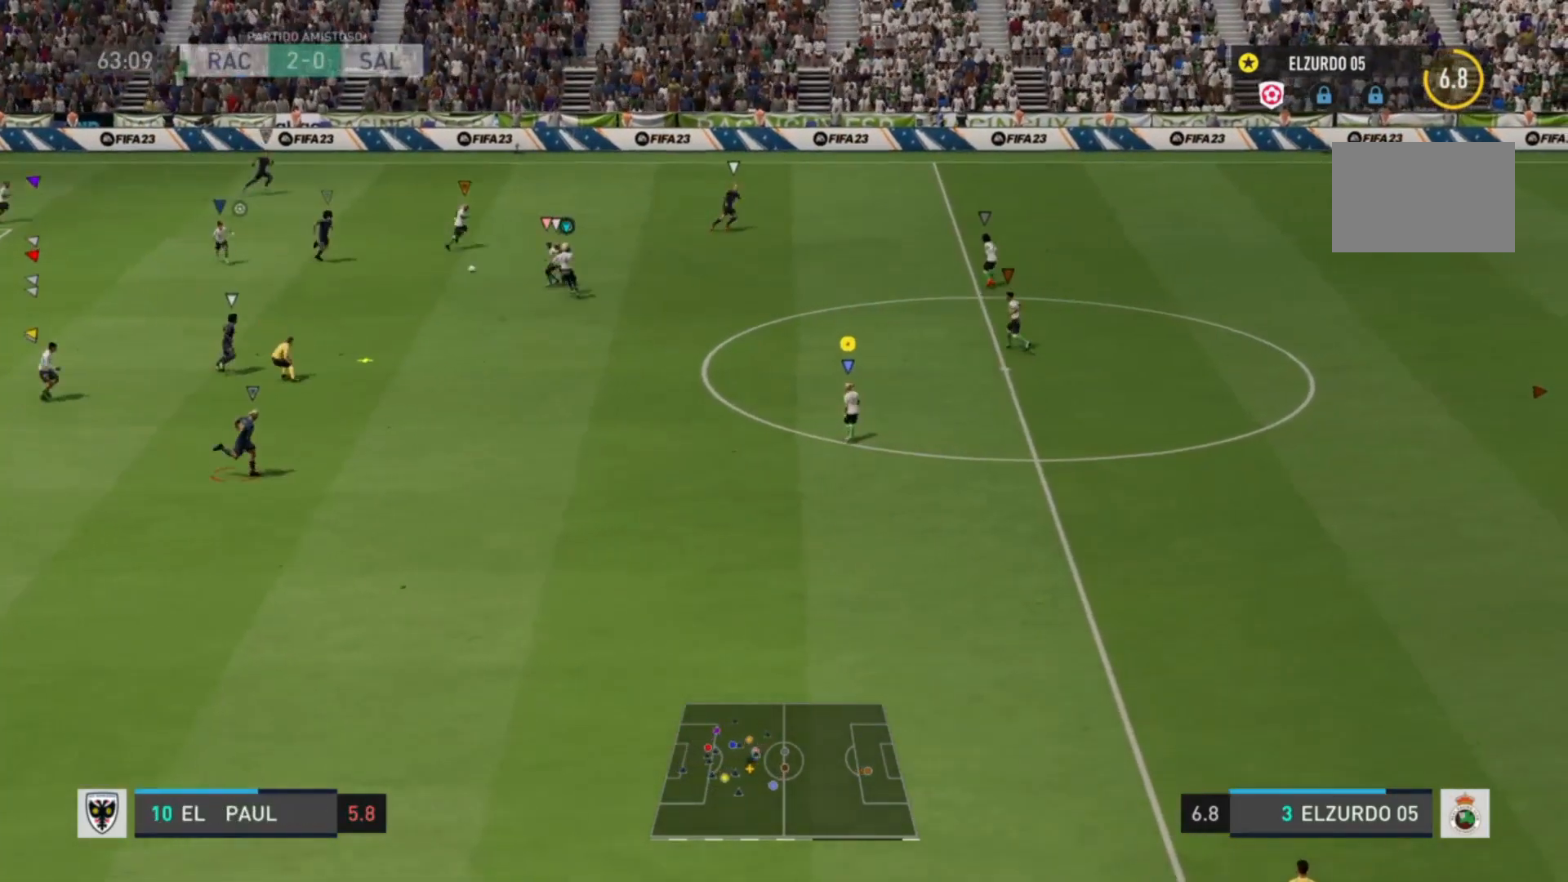
{"buttons": [], "left_stick": "down-left", "right_stick": "center", "events": [[360, "left_stick", "down-left"]]}
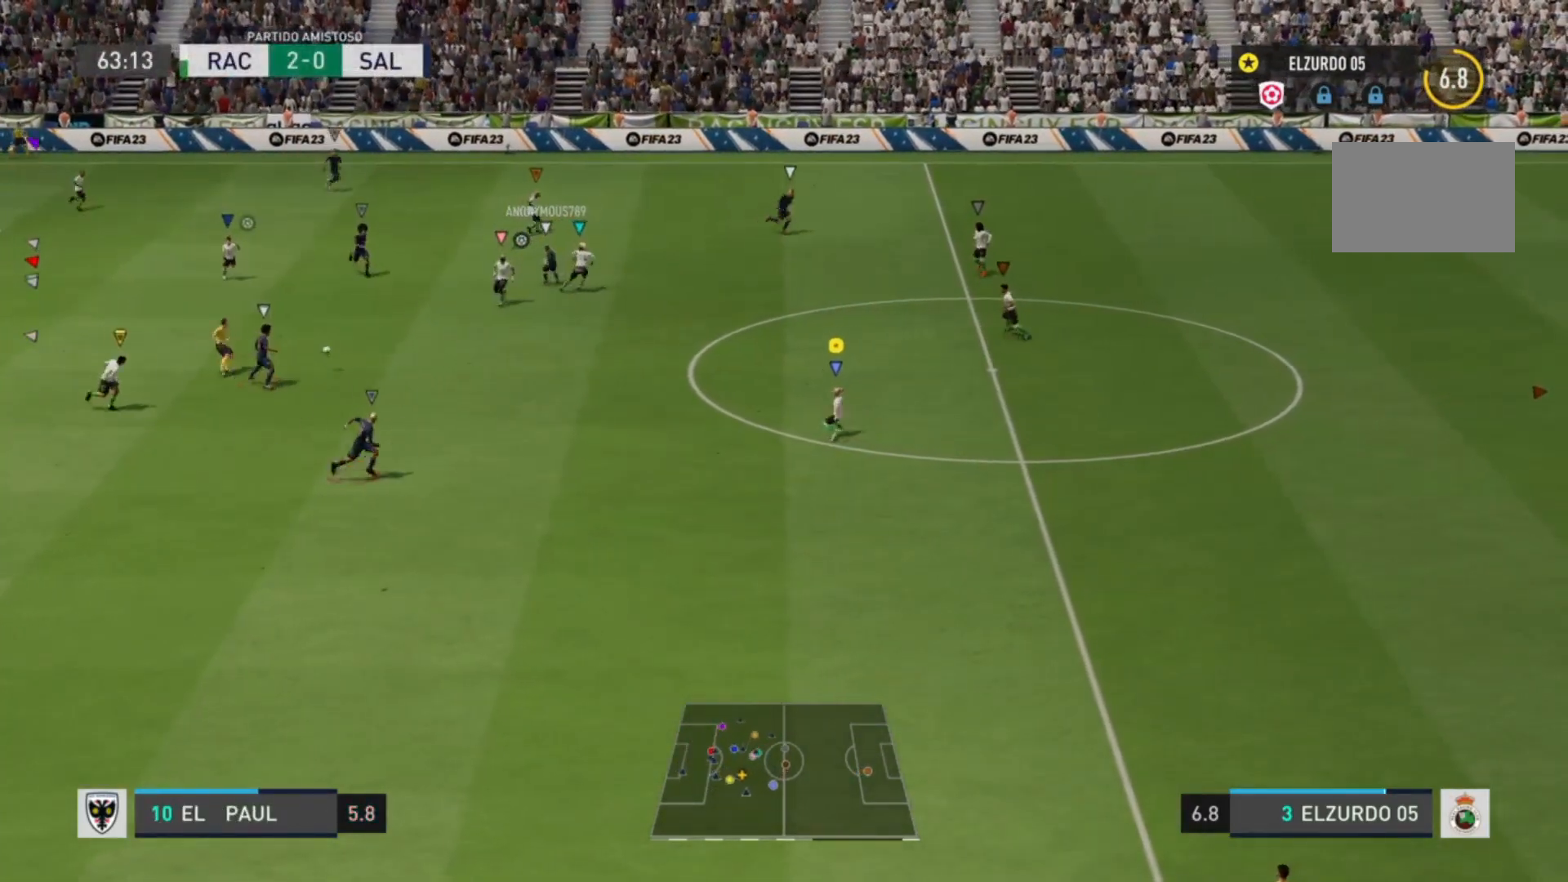
{"buttons": ["R2"], "left_stick": "down-right", "right_stick": "center", "events": [[280, "R2", "down"], [280, "left_stick", "down-right"]]}
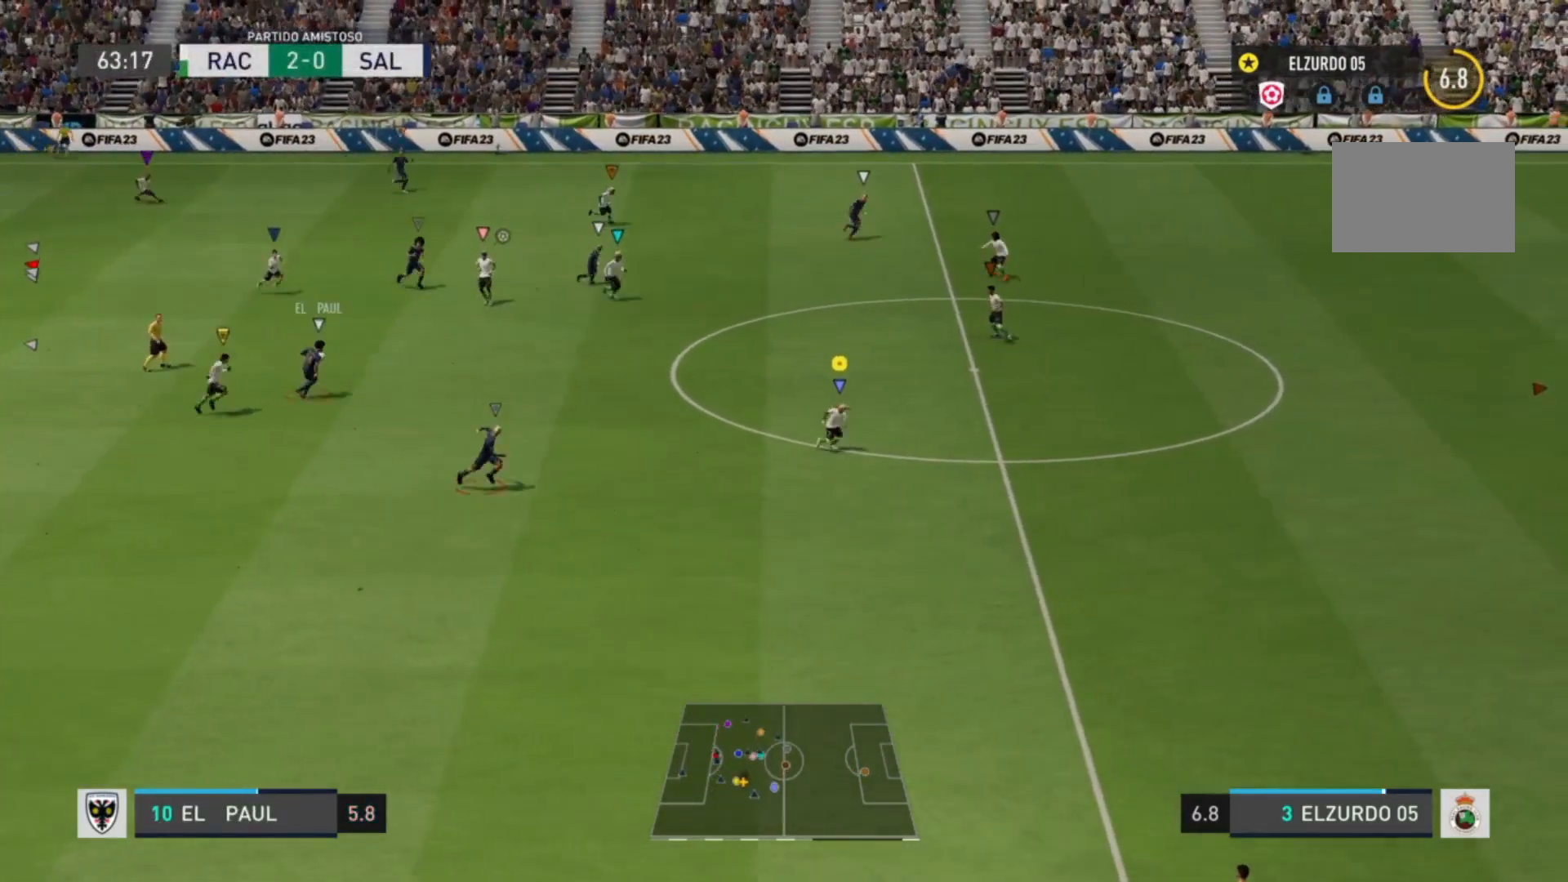
{"buttons": ["R2"], "left_stick": "down-right", "right_stick": "center", "events": []}
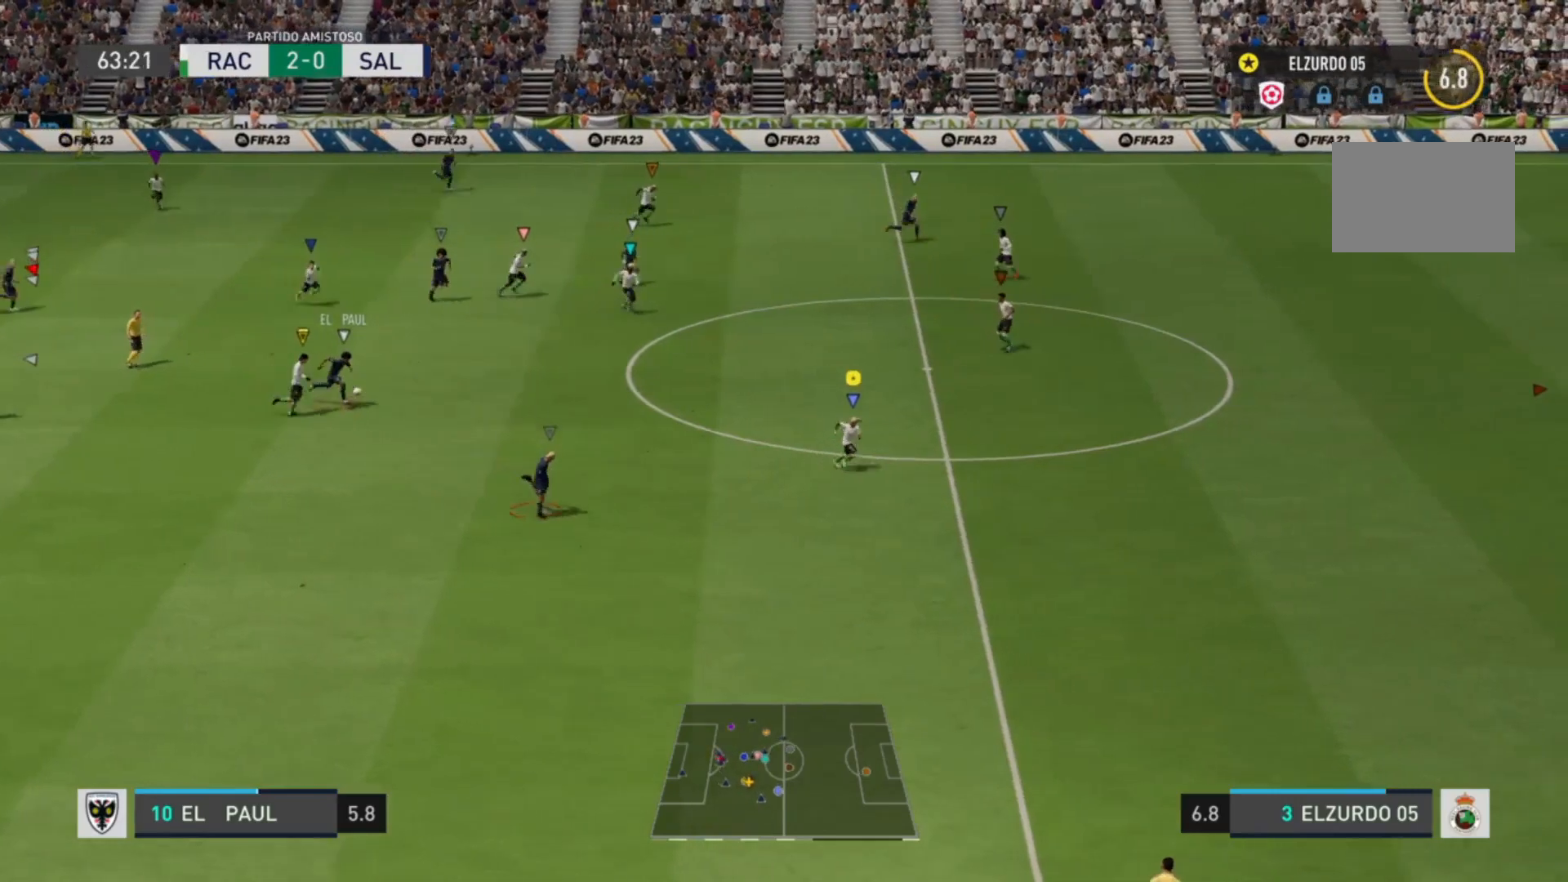
{"buttons": ["R2"], "left_stick": "down-right", "right_stick": "center", "events": []}
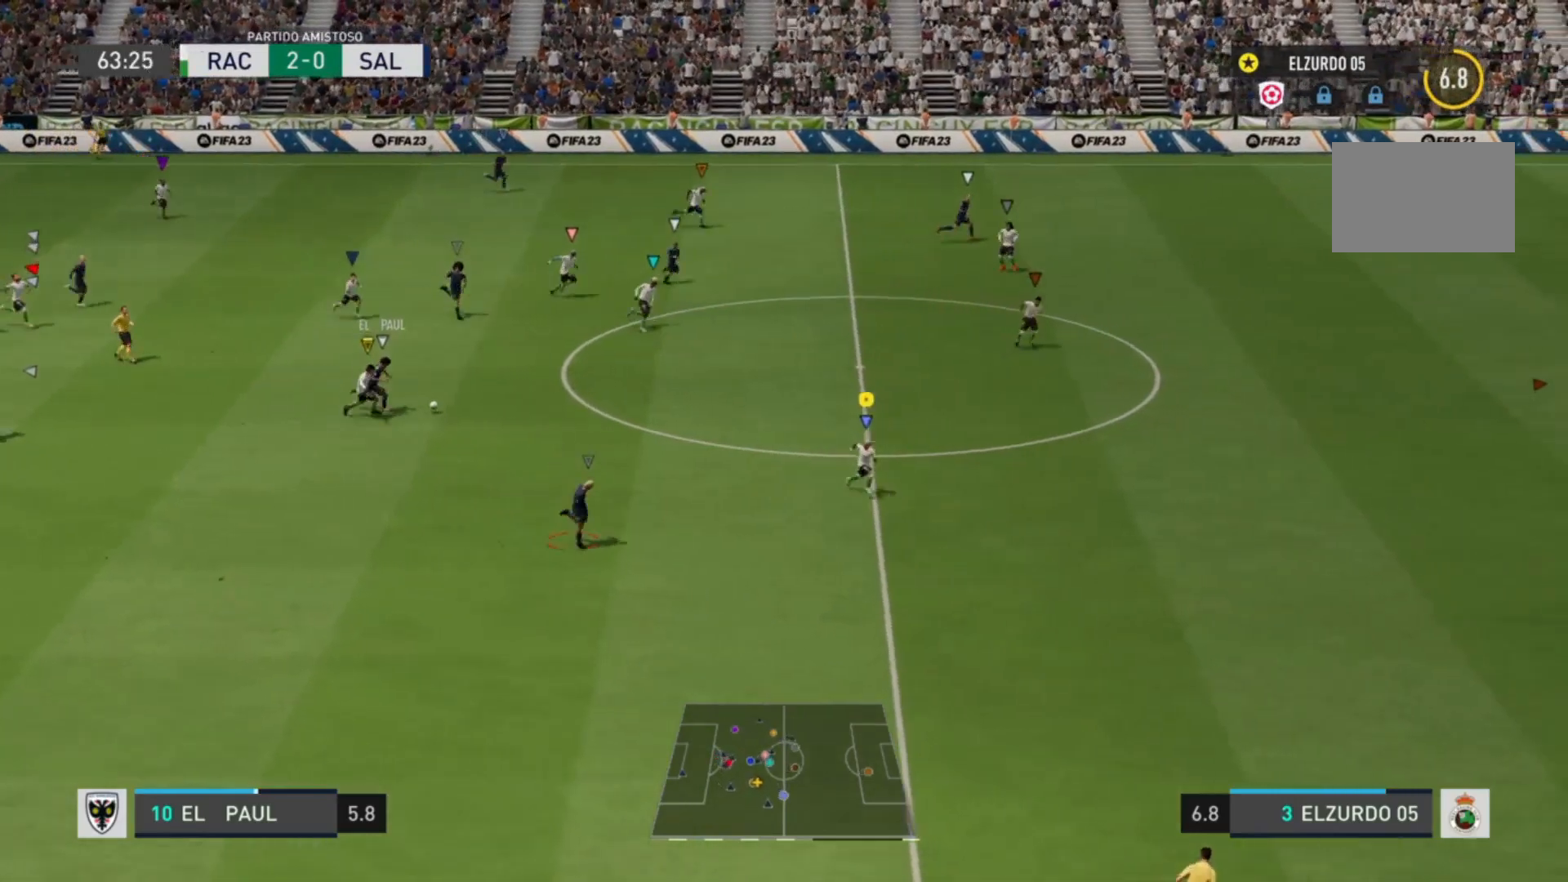
{"buttons": ["R2"], "left_stick": "down-right", "right_stick": "center", "events": []}
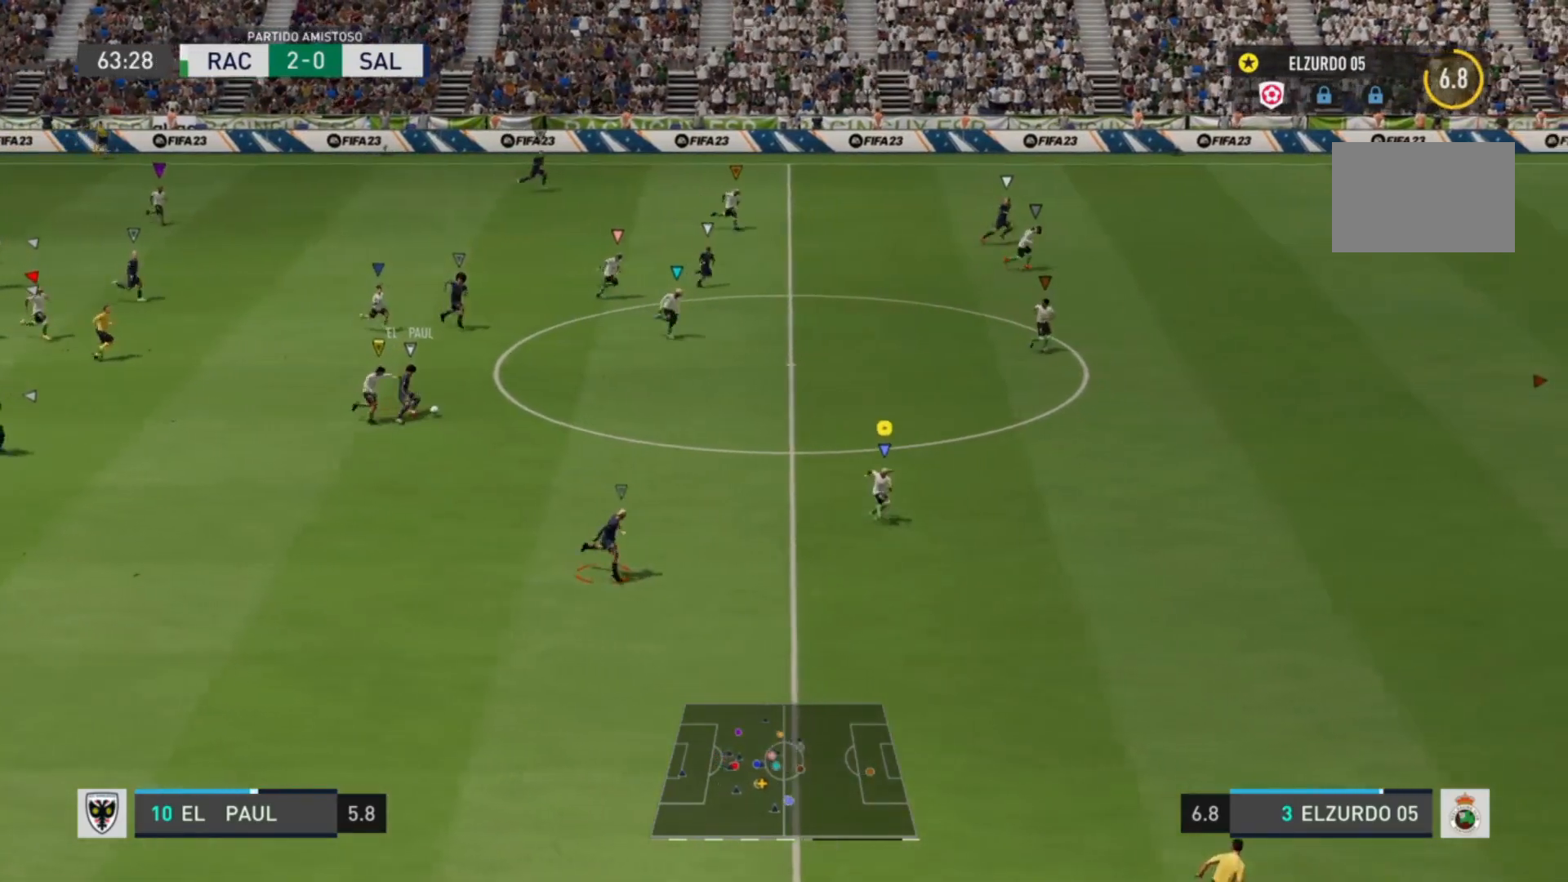
{"buttons": ["R2"], "left_stick": "down-right", "right_stick": "center", "events": []}
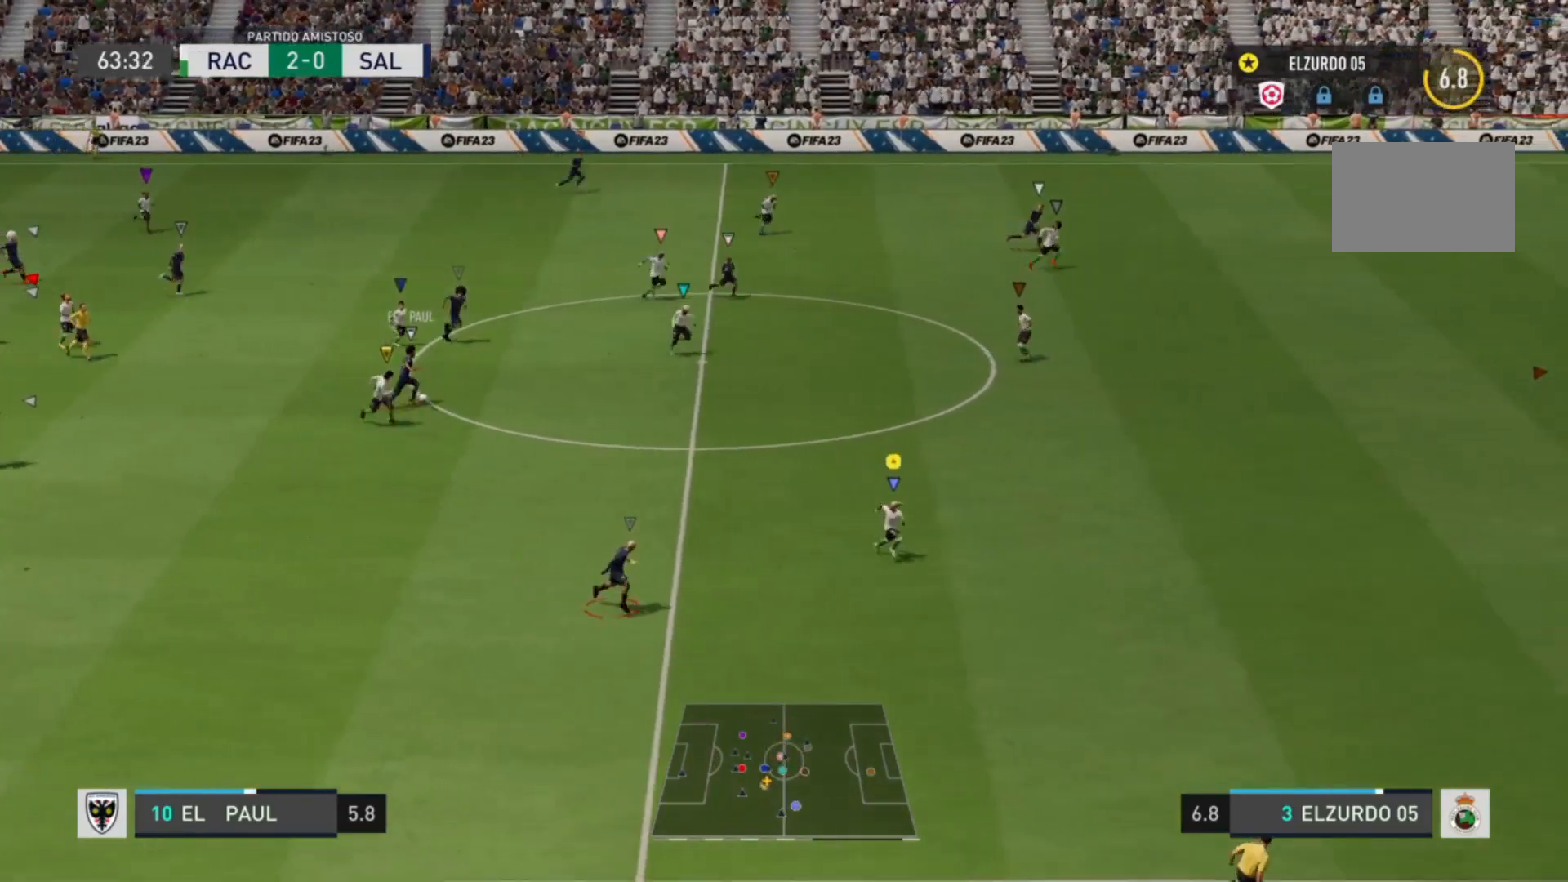
{"buttons": [], "left_stick": "up-right", "right_stick": "center", "events": [[160, "left_stick", "up-right"], [200, "R2", "up"]]}
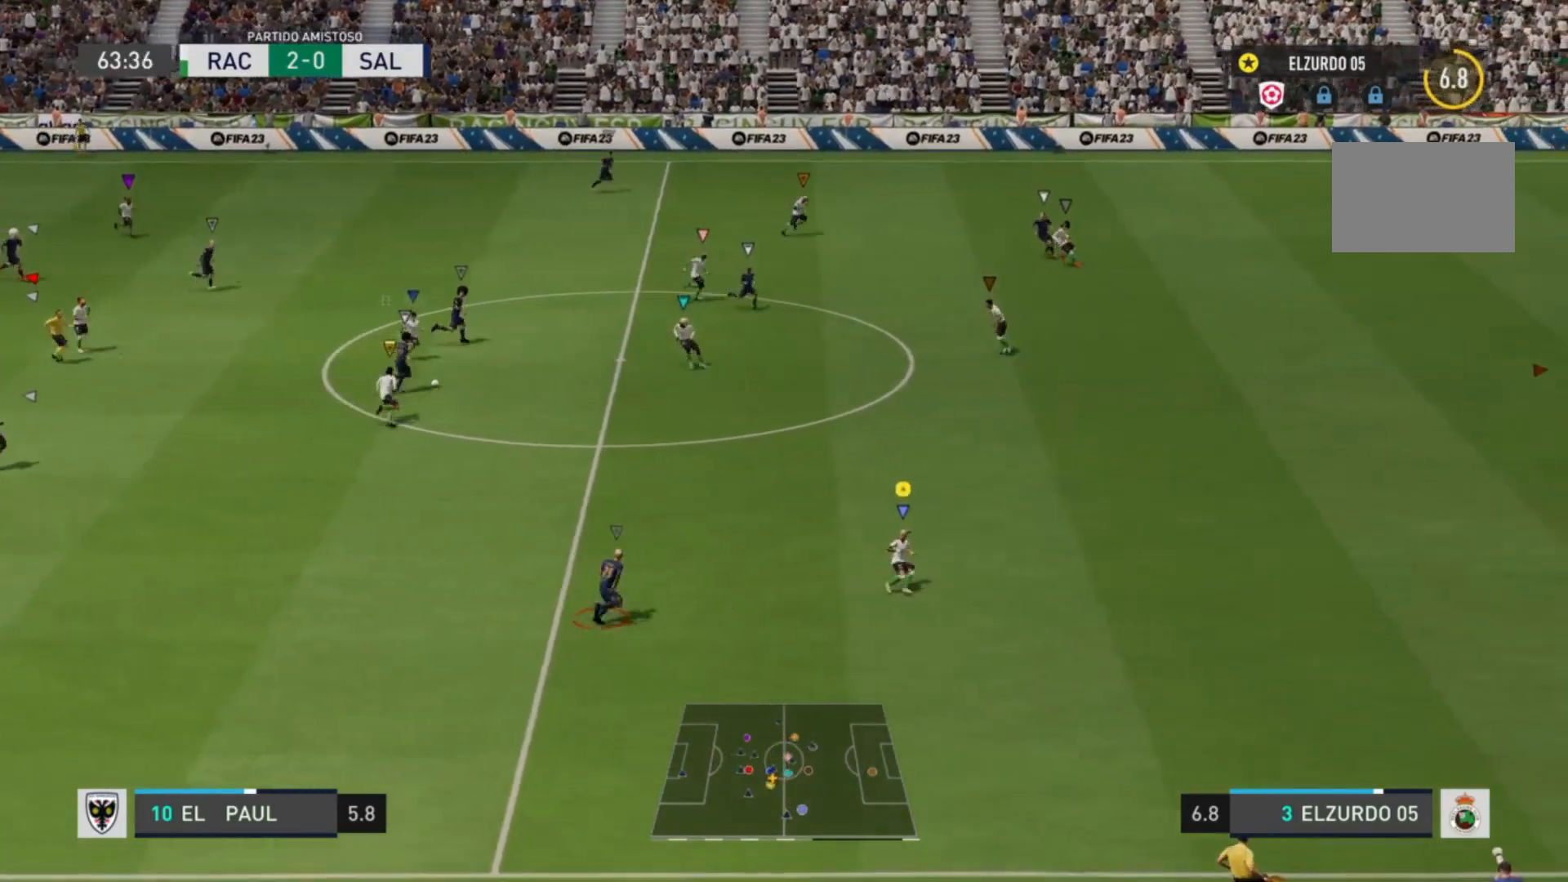
{"buttons": [], "left_stick": "right", "right_stick": "center", "events": [[520, "left_stick", "right"]]}
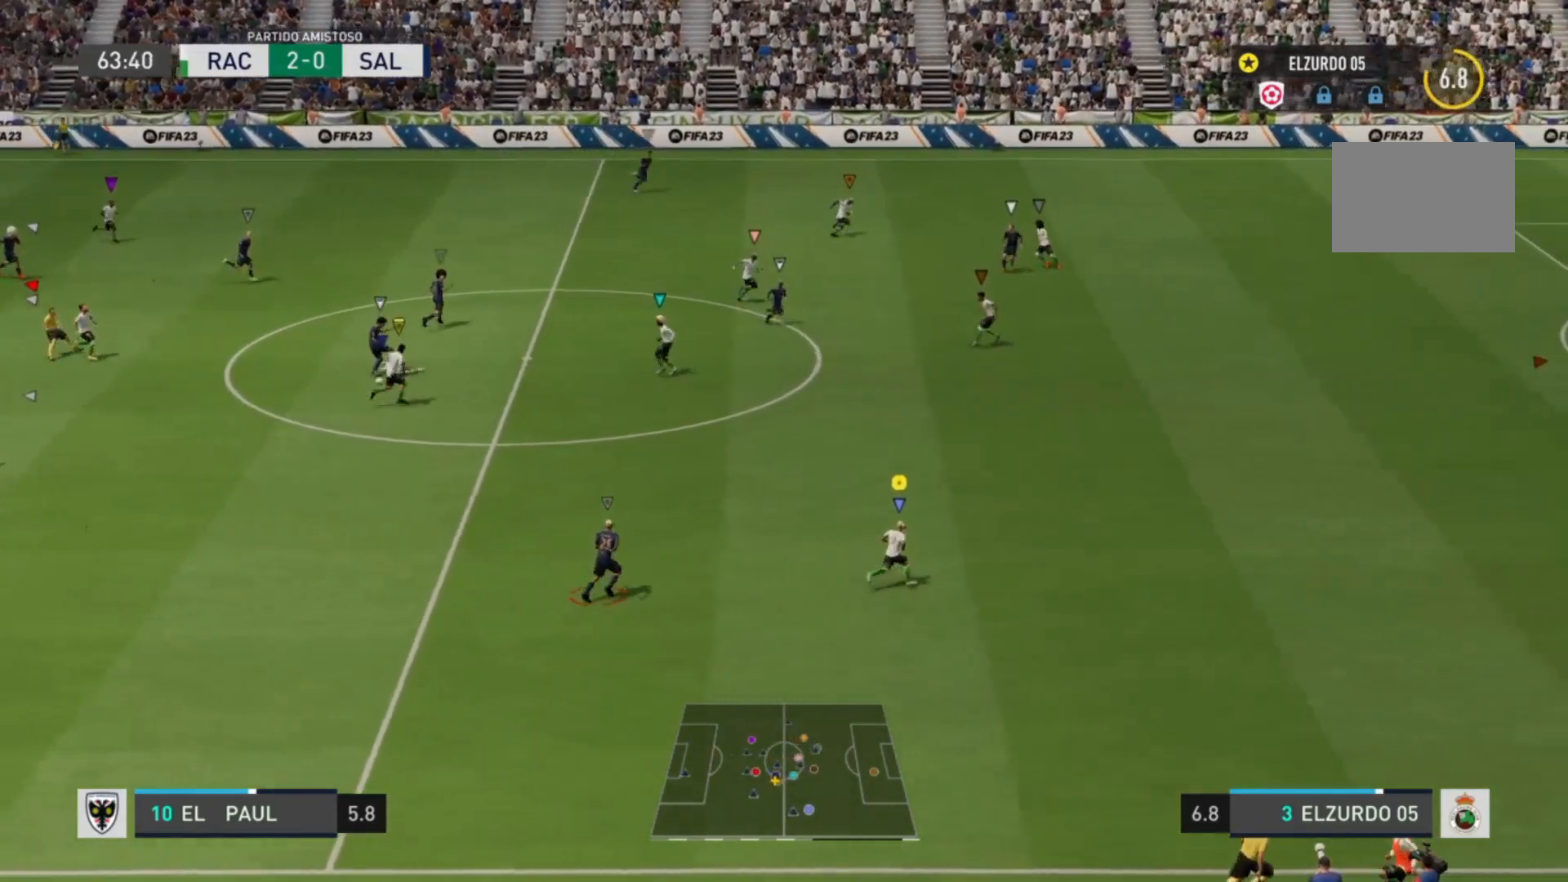
{"buttons": [], "left_stick": "up-right", "right_stick": "center", "events": [[400, "left_stick", "up-right"]]}
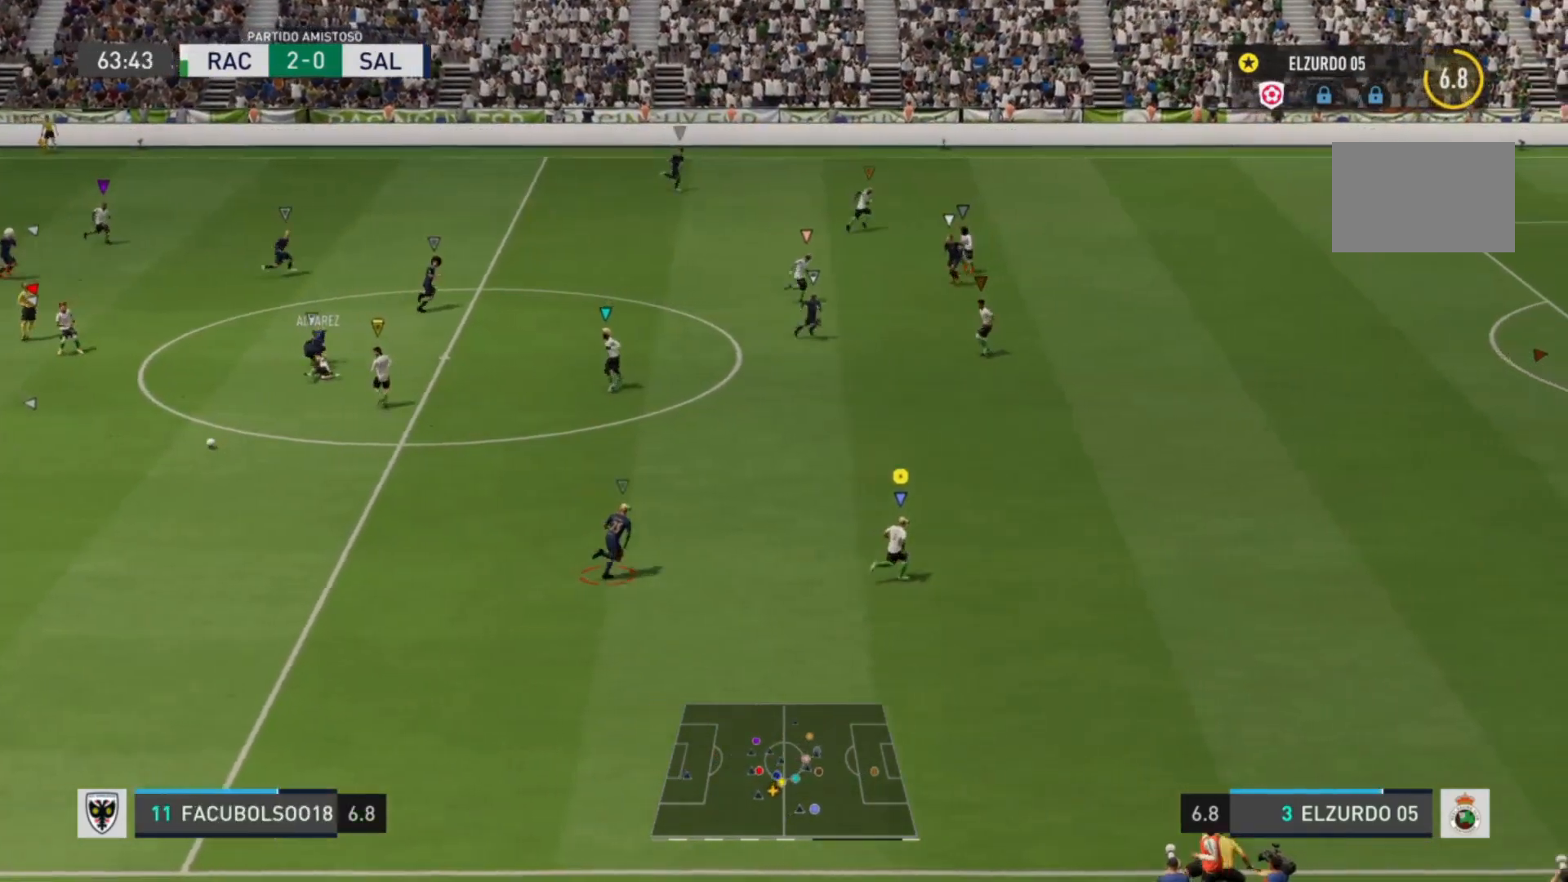
{"buttons": [], "left_stick": "down-left", "right_stick": "center", "events": [[40, "left_stick", "center"], [120, "left_stick", "down-left"]]}
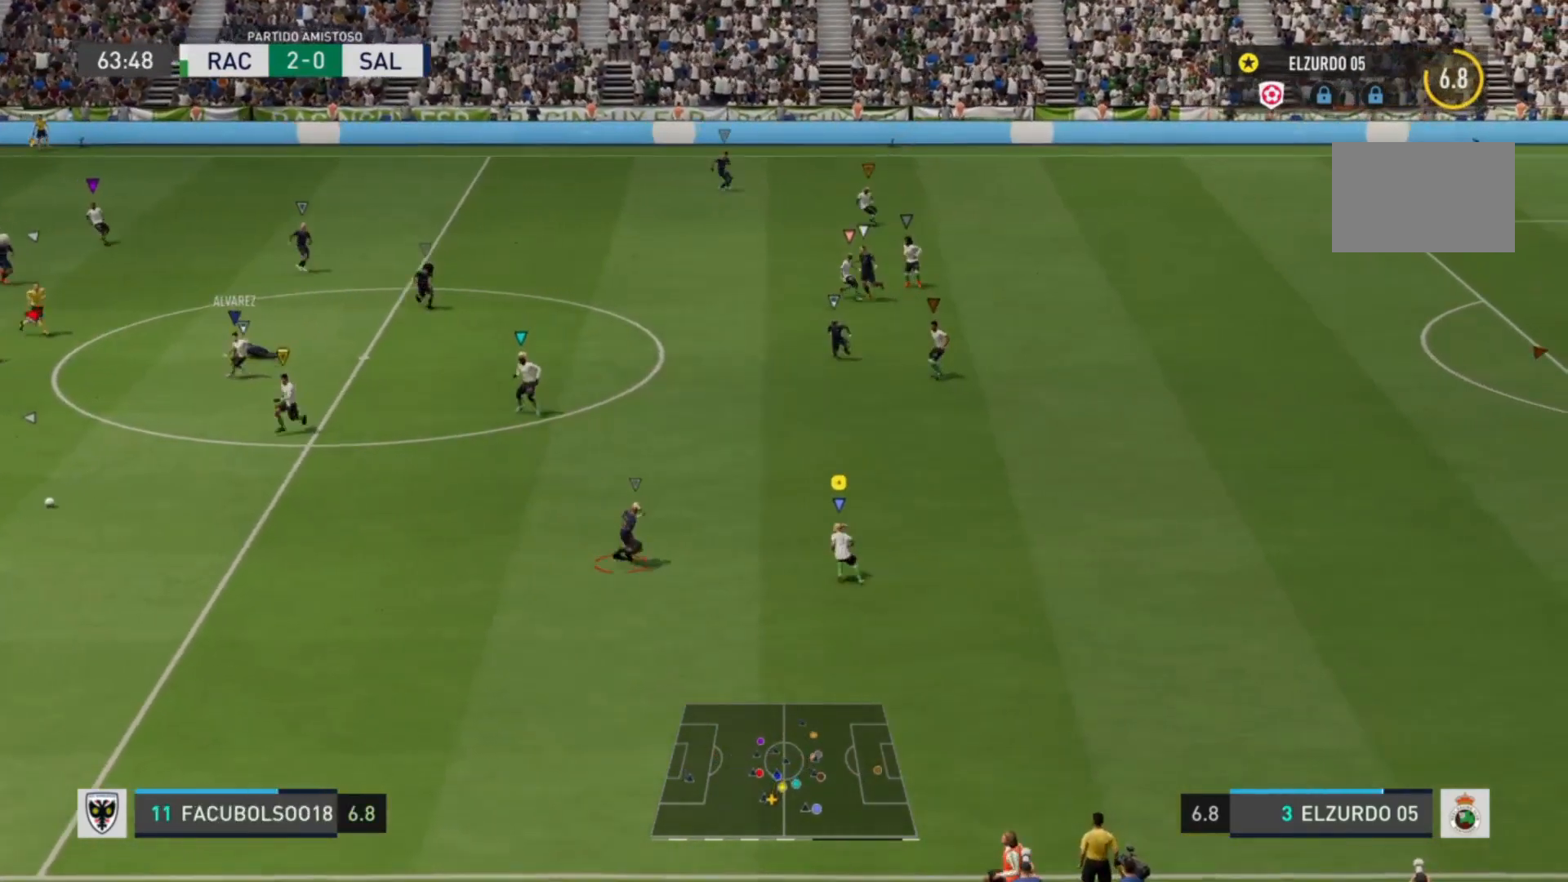
{"buttons": [], "left_stick": "up-right", "right_stick": "center", "events": [[240, "left_stick", "up-left"], [320, "left_stick", "up-right"]]}
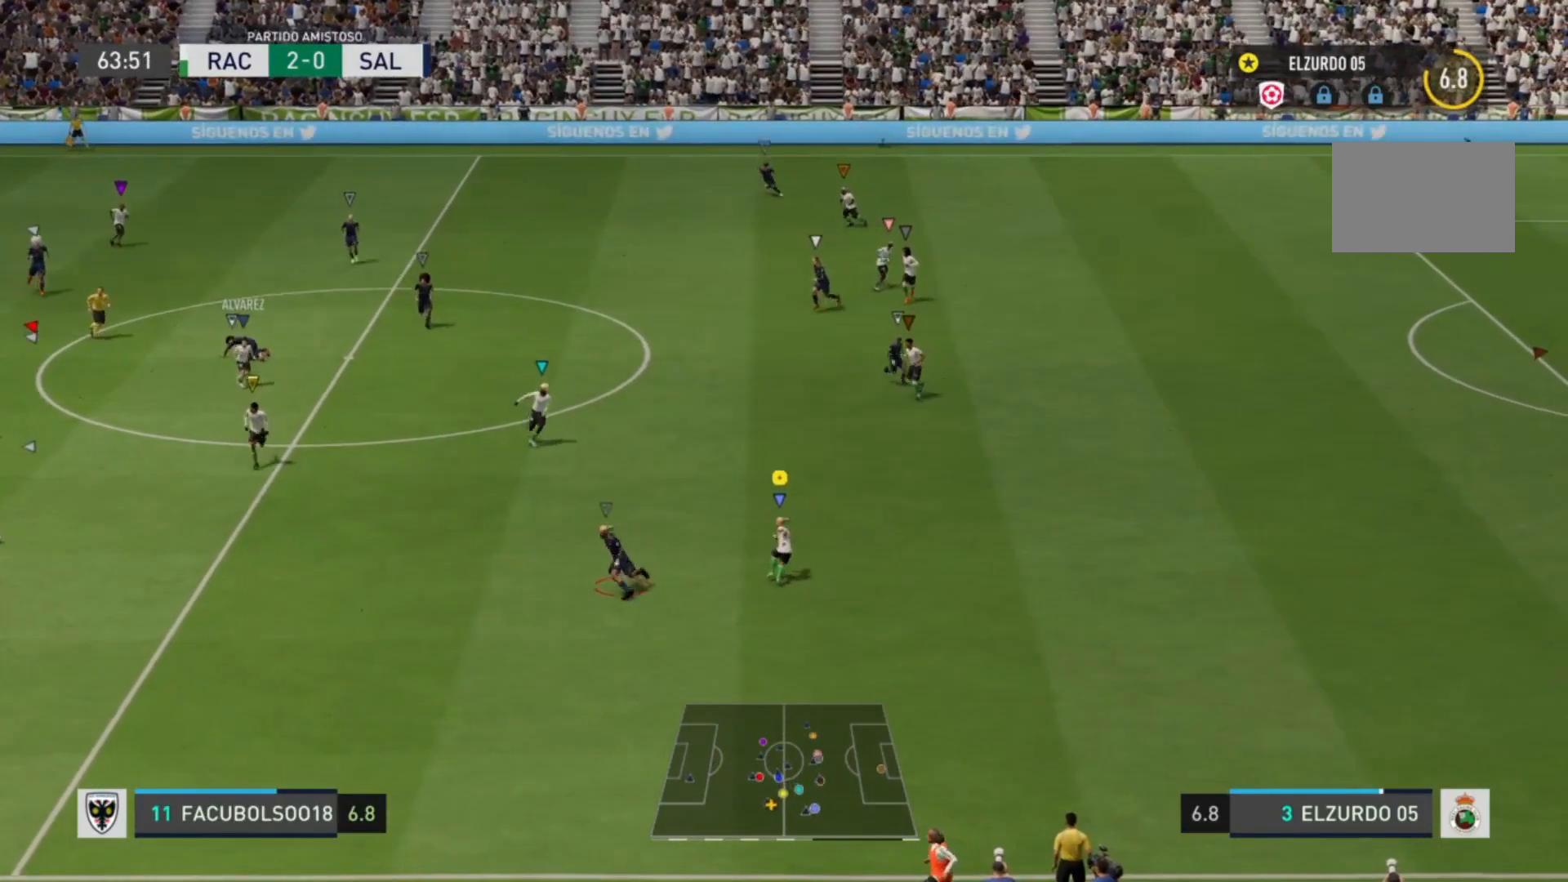
{"buttons": [], "left_stick": "down", "right_stick": "center", "events": [[40, "left_stick", "right"], [320, "left_stick", "down-right"], [520, "left_stick", "down"]]}
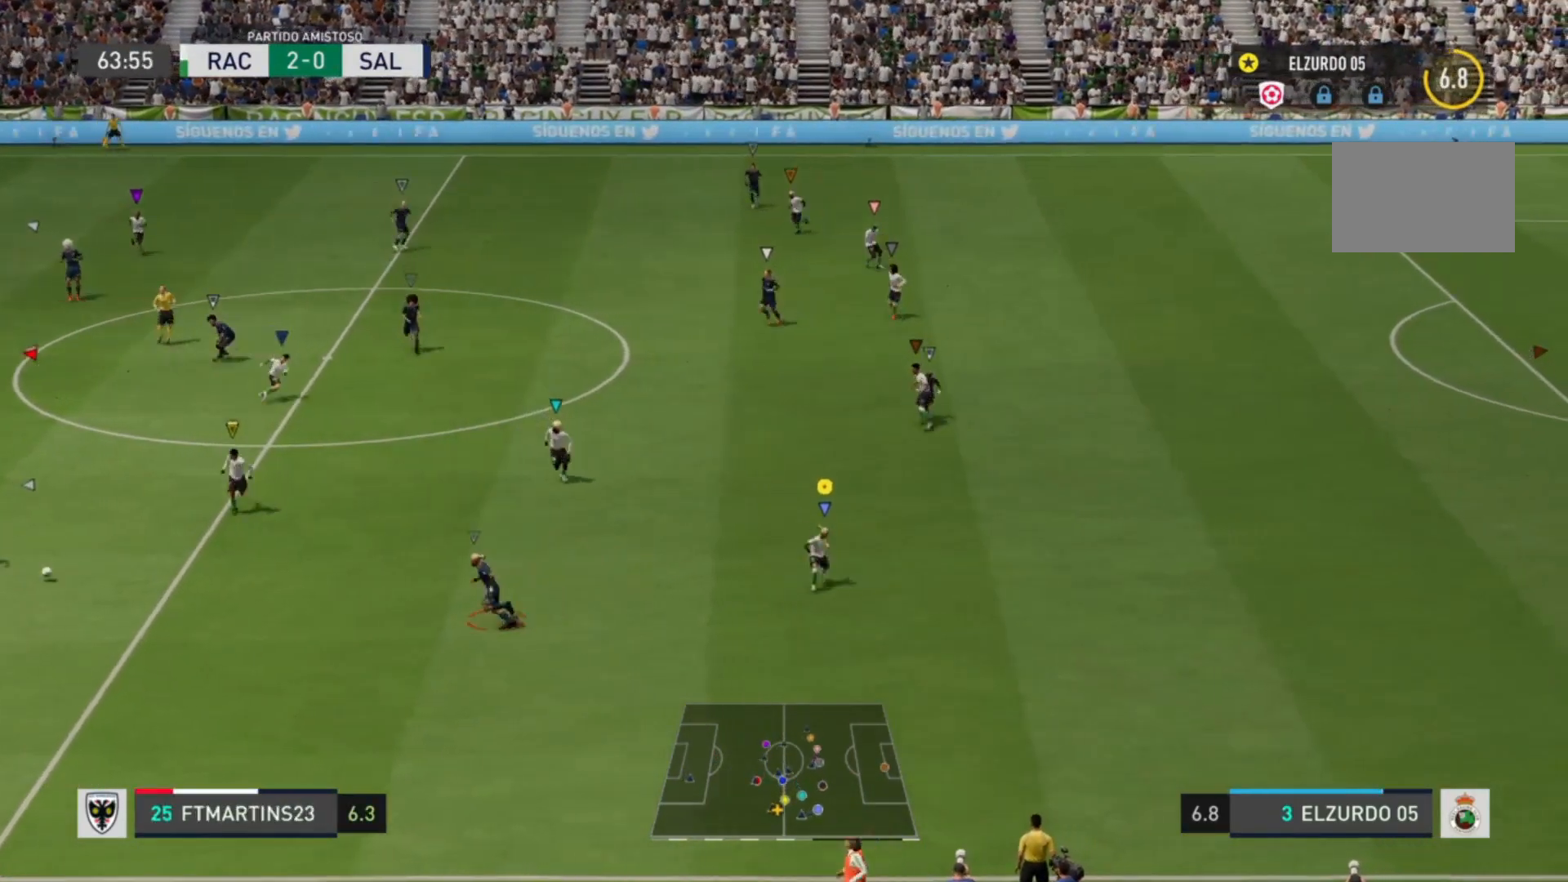
{"buttons": [], "left_stick": "down", "right_stick": "center", "events": []}
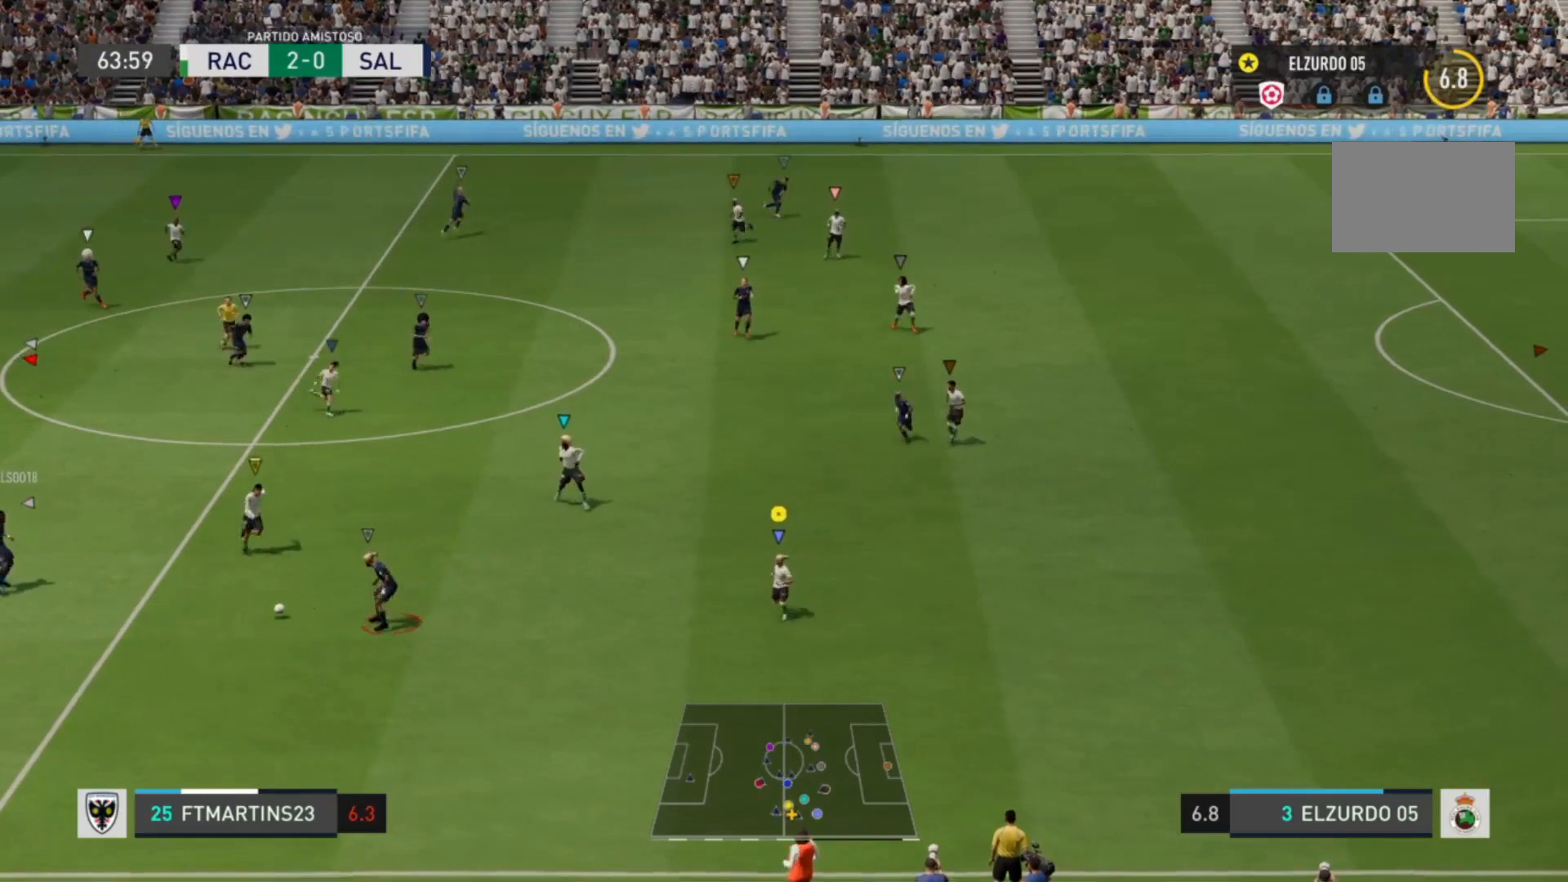
{"buttons": [], "left_stick": "right", "right_stick": "center", "events": [[120, "left_stick", "down-right"], [440, "left_stick", "right"]]}
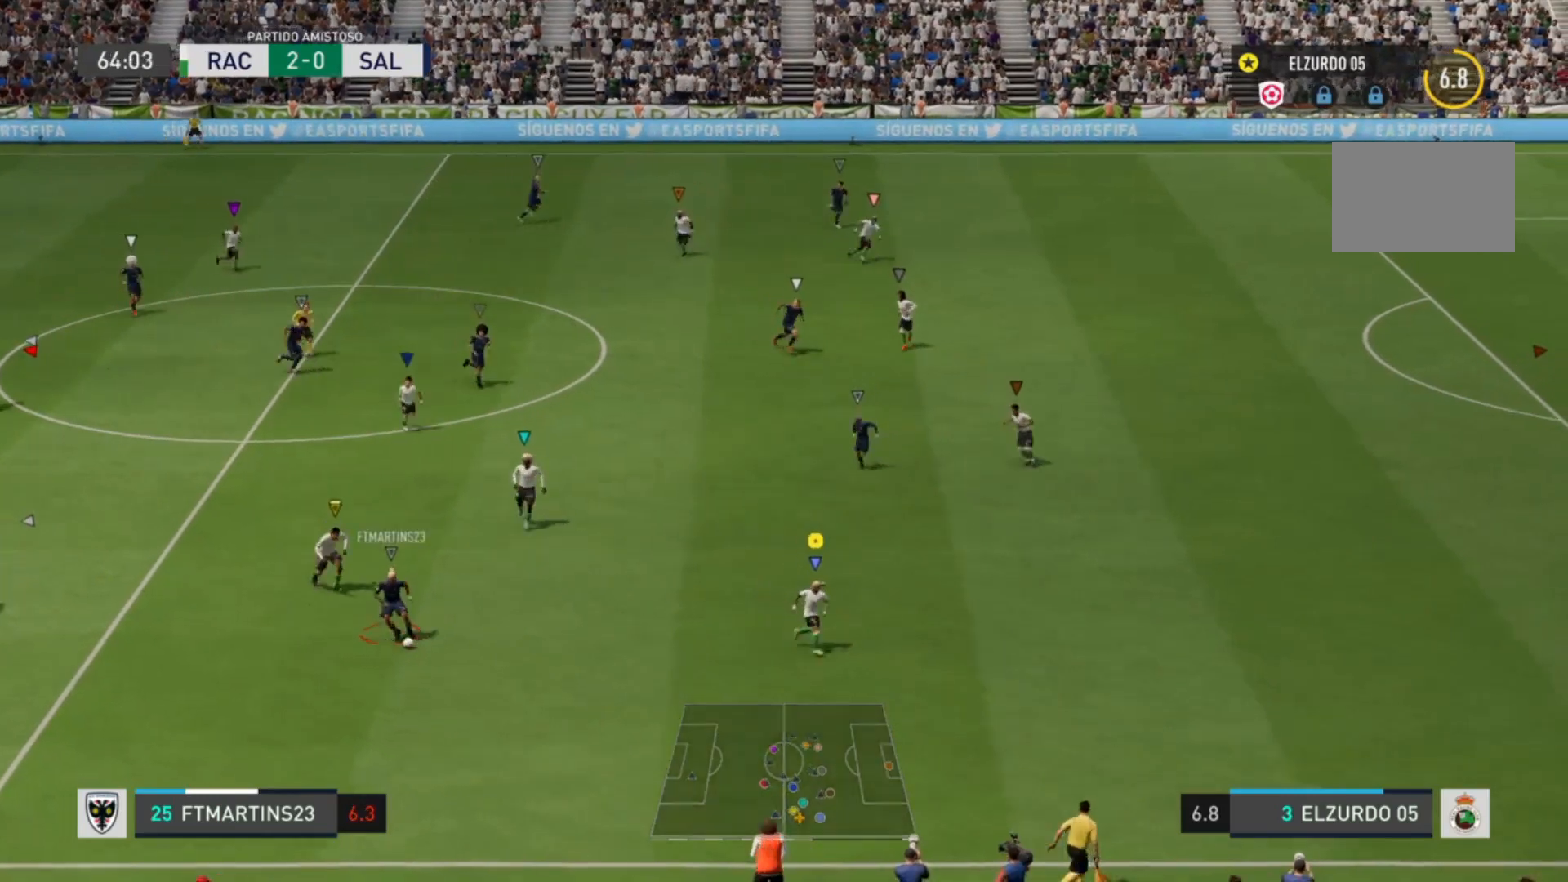
{"buttons": [], "left_stick": "right", "right_stick": "center", "events": []}
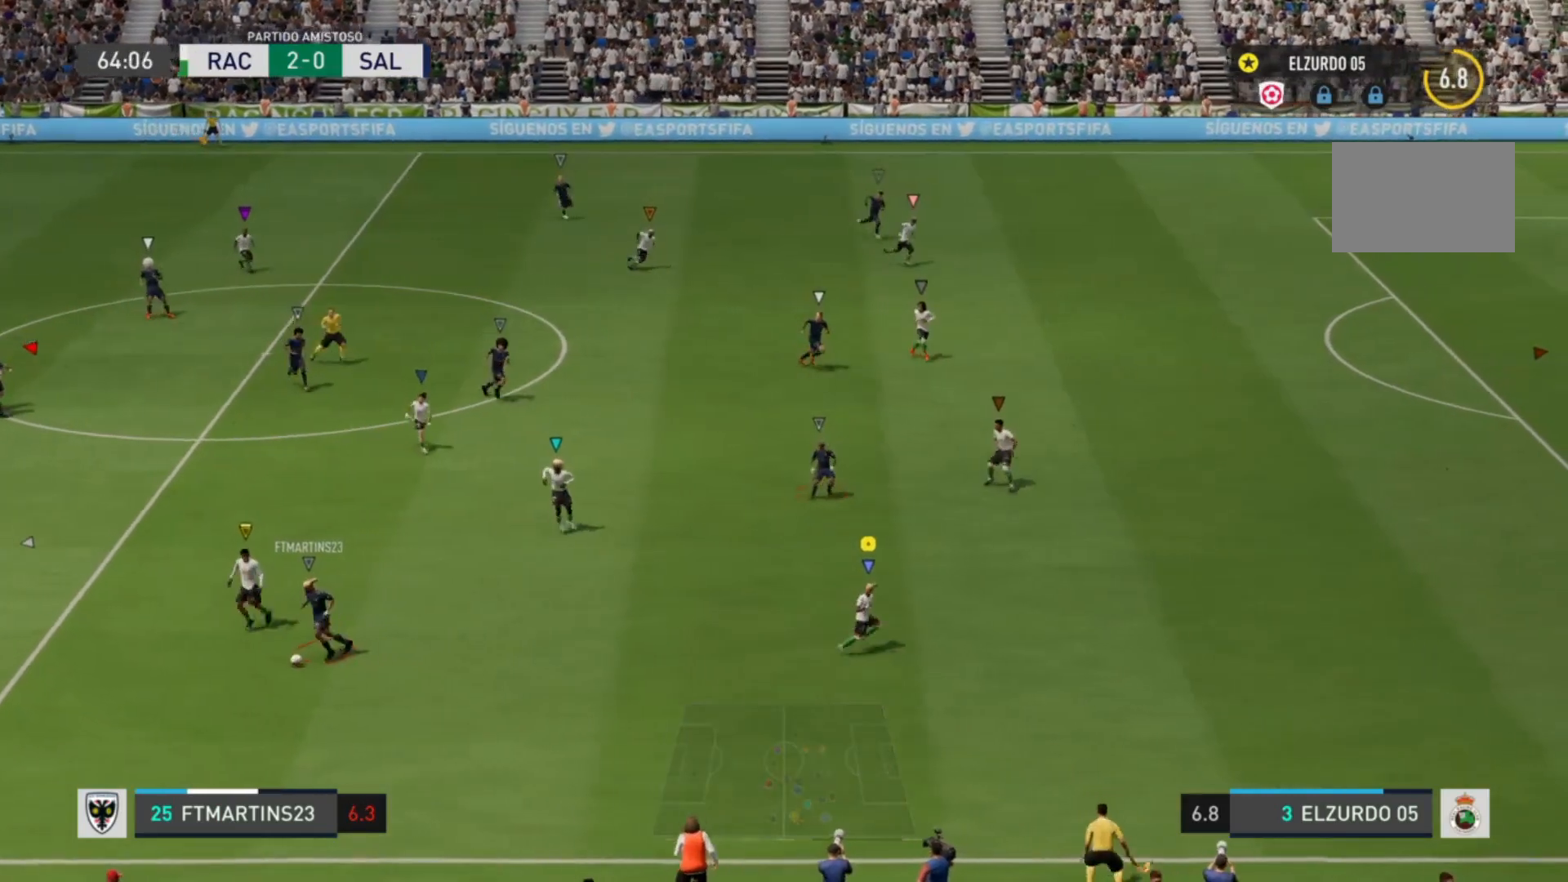
{"buttons": [], "left_stick": "down-left", "right_stick": "center", "events": [[200, "left_stick", "down-right"], [400, "left_stick", "down-left"]]}
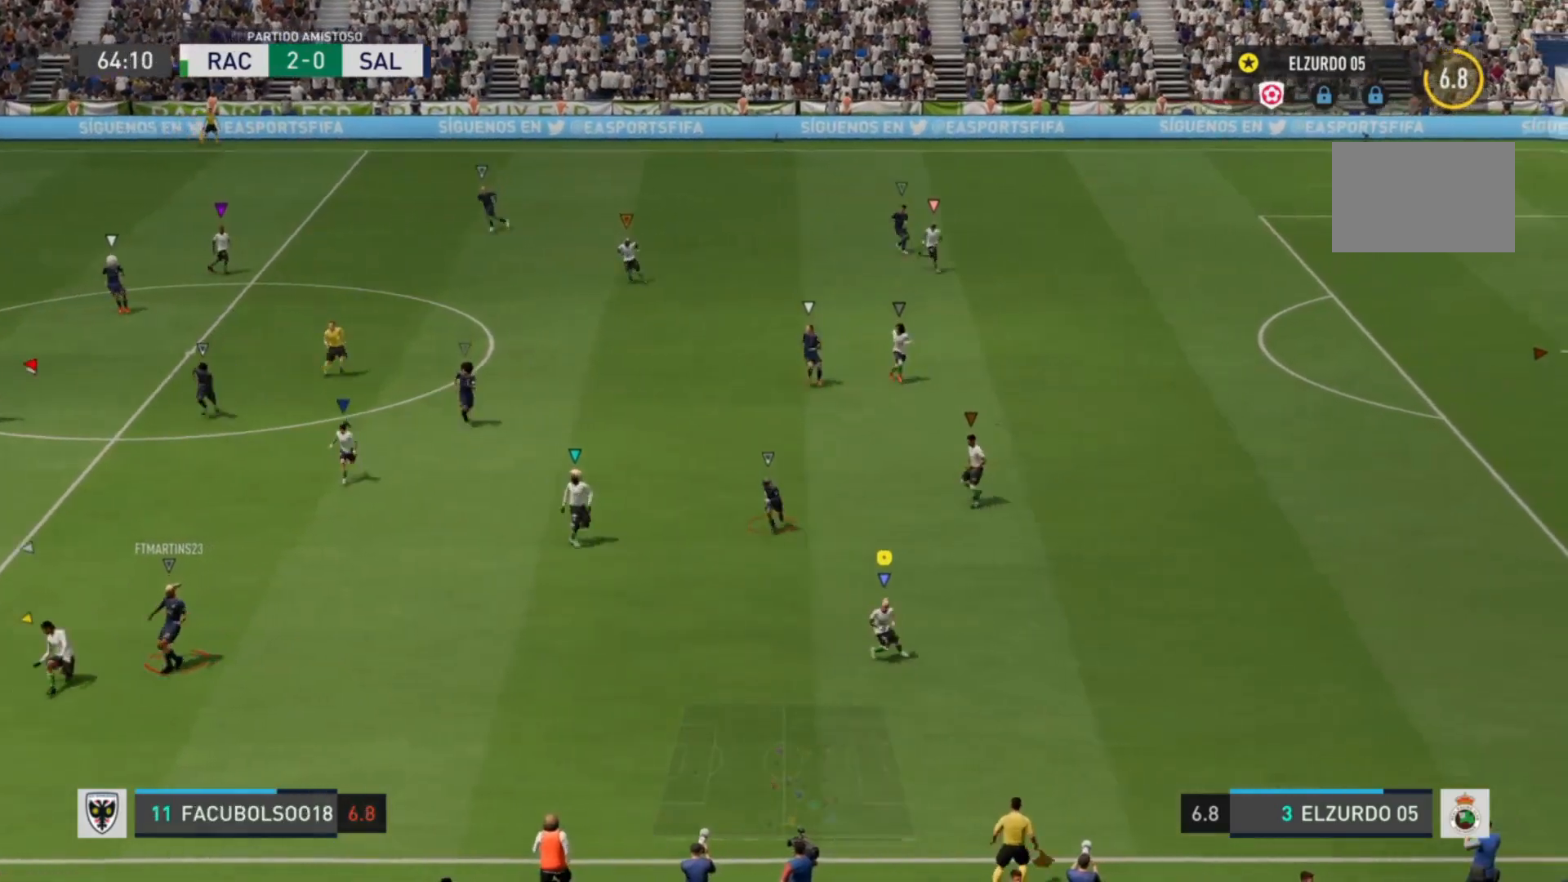
{"buttons": [], "left_stick": "left", "right_stick": "center", "events": [[40, "left_stick", "left"]]}
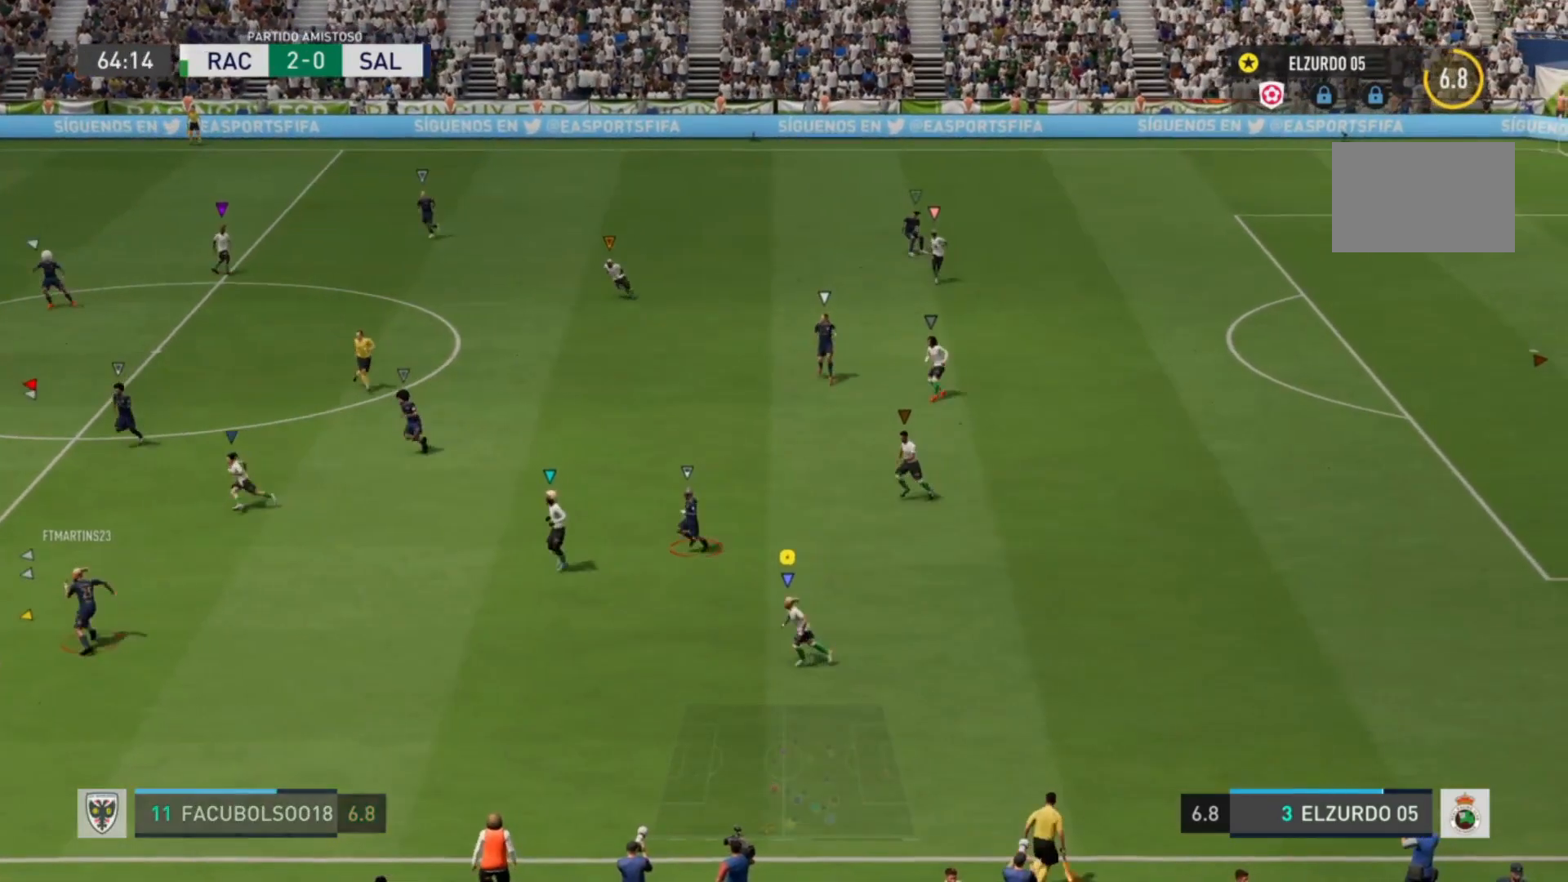
{"buttons": [], "left_stick": "left", "right_stick": "center", "events": [[160, "left_stick", "center"], [520, "left_stick", "left"]]}
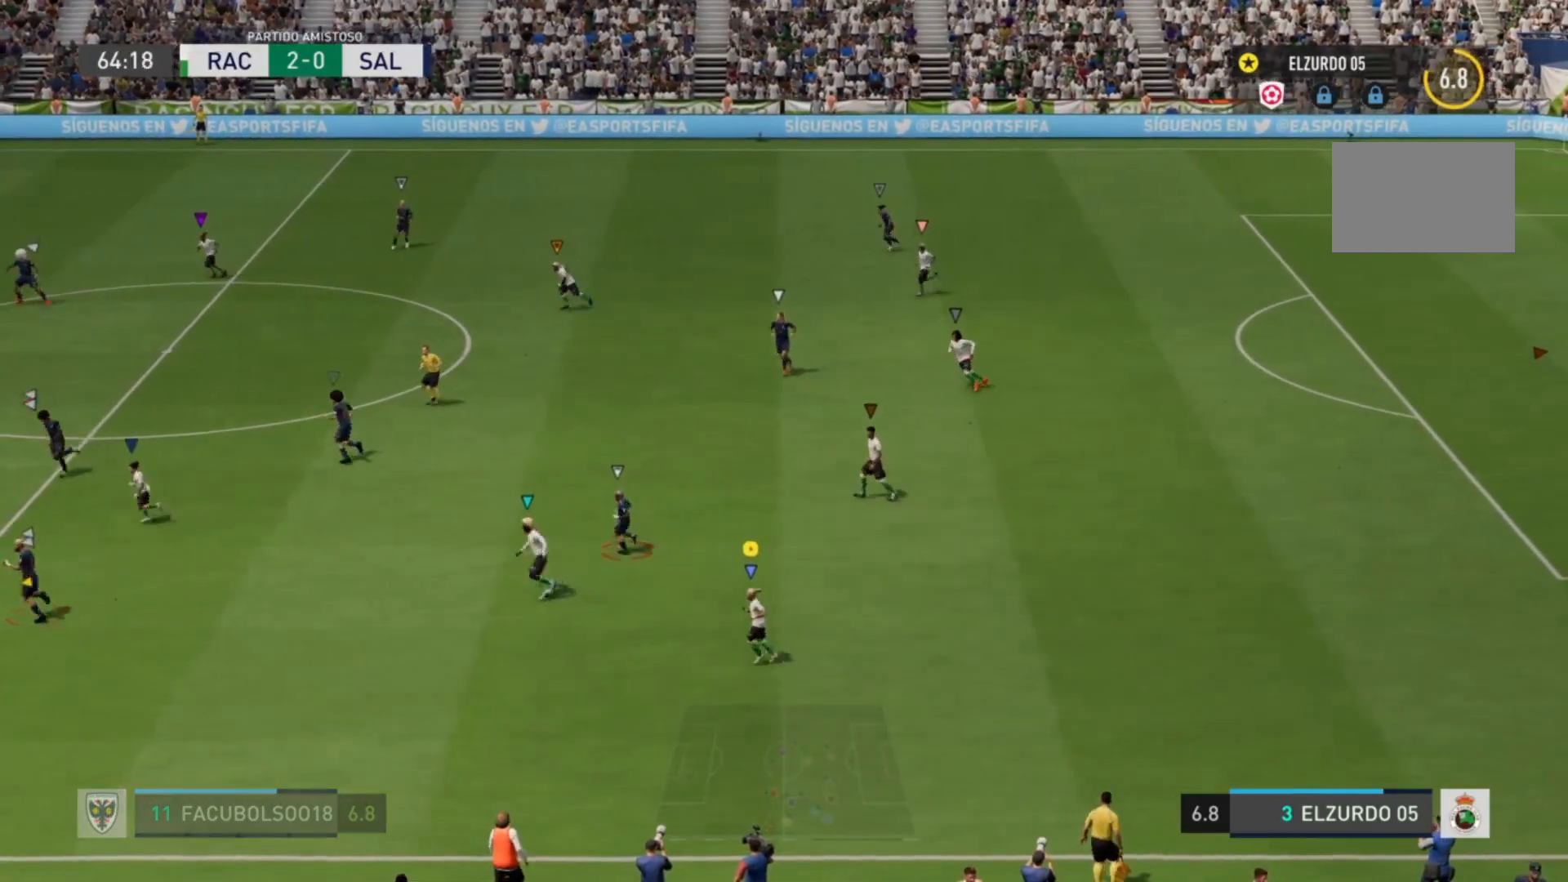
{"buttons": [], "left_stick": "left", "right_stick": "center", "events": []}
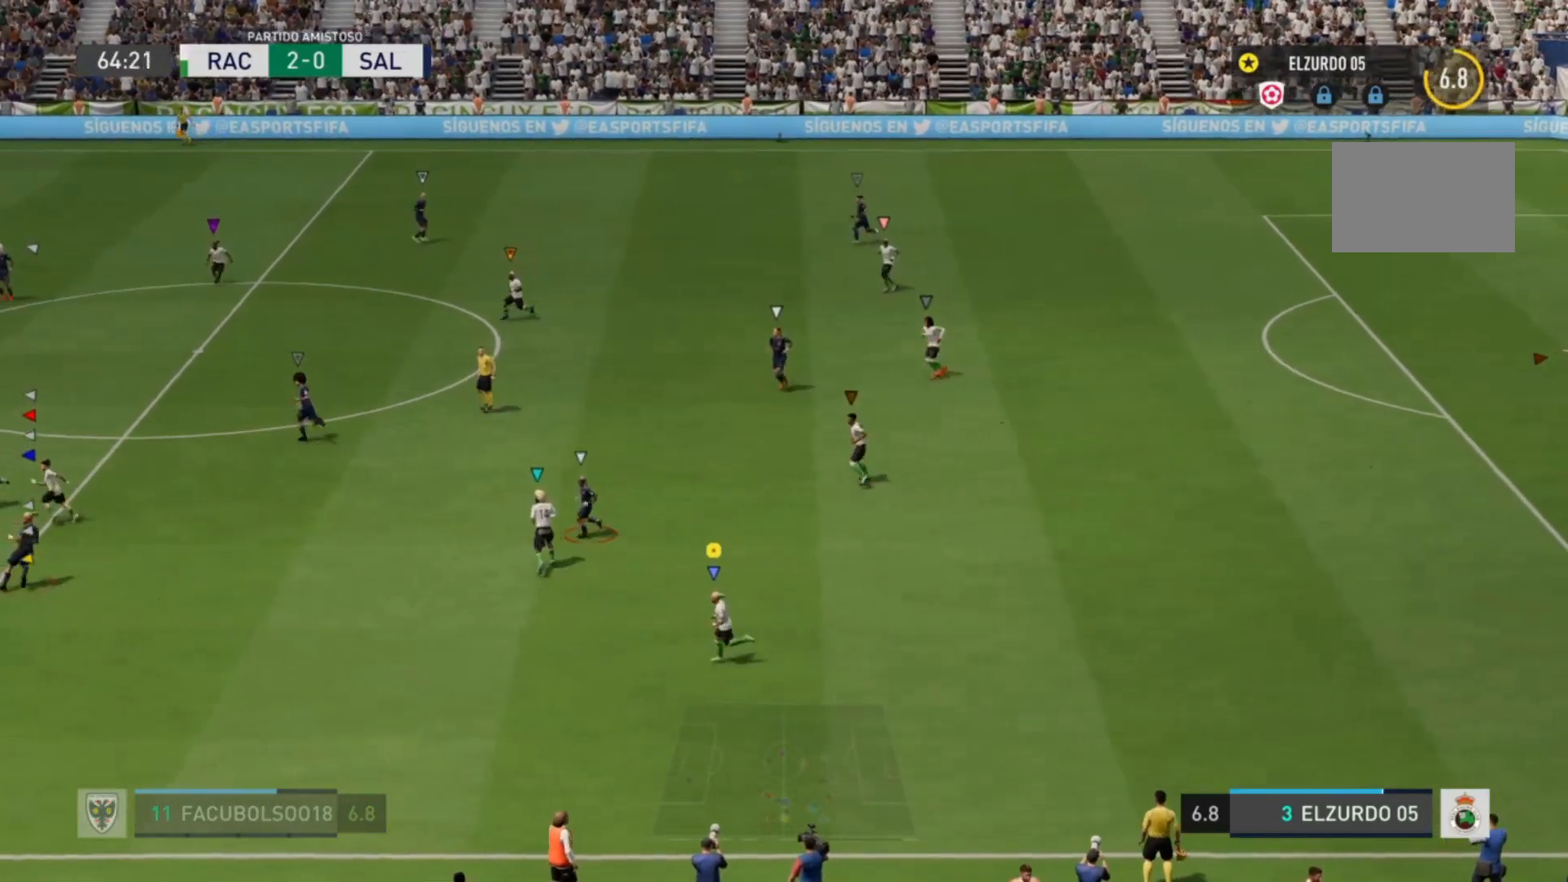
{"buttons": [], "left_stick": "up-left", "right_stick": "center", "events": [[240, "left_stick", "up-left"]]}
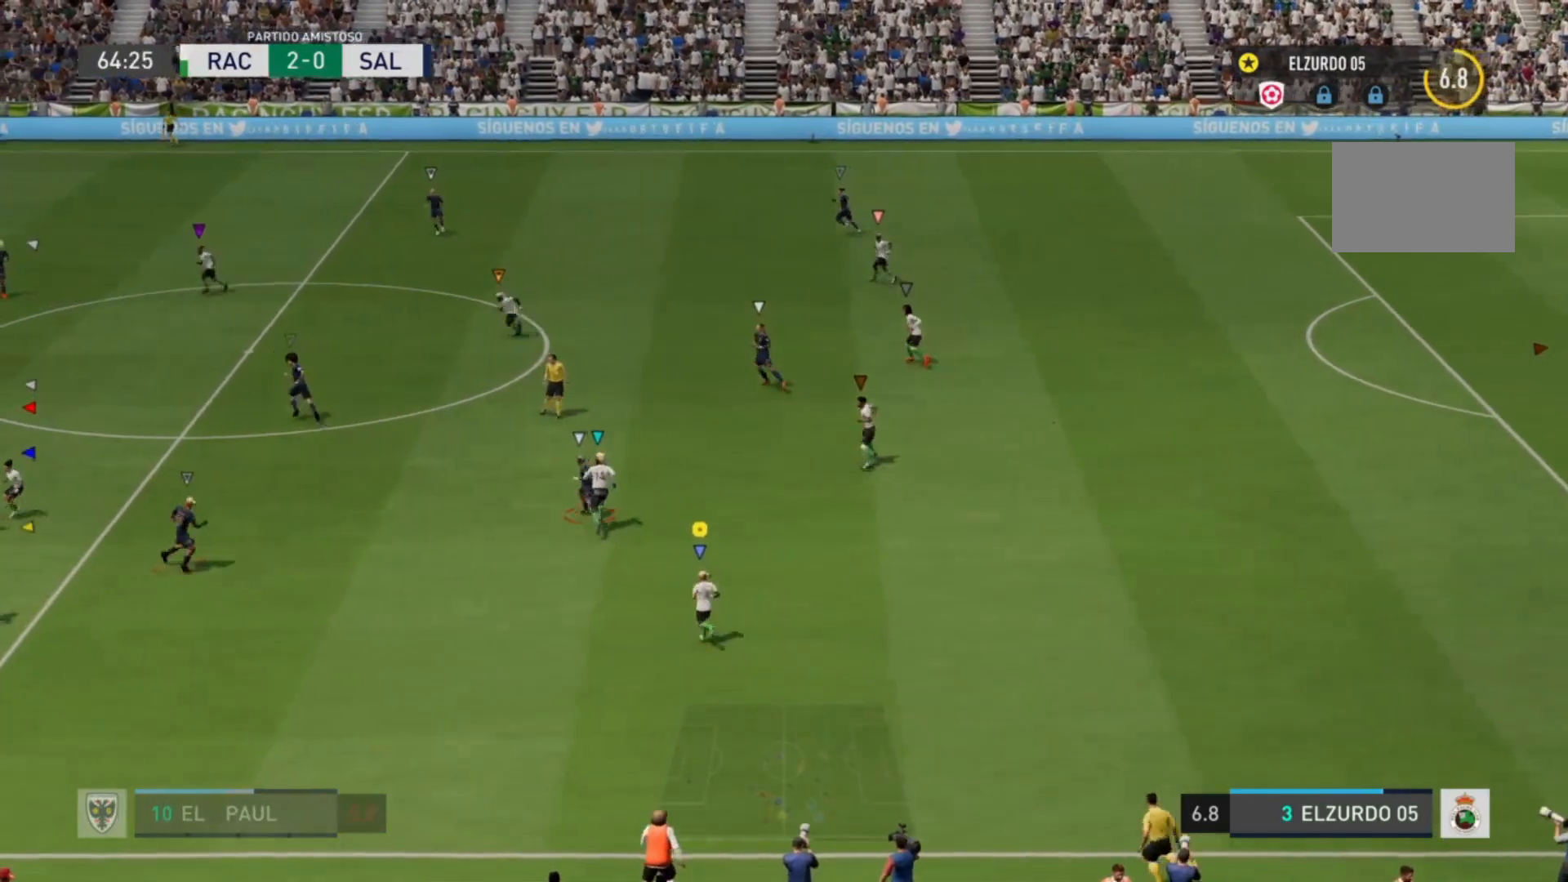
{"buttons": [], "left_stick": "up-right", "right_stick": "center", "events": [[40, "left_stick", "up-right"]]}
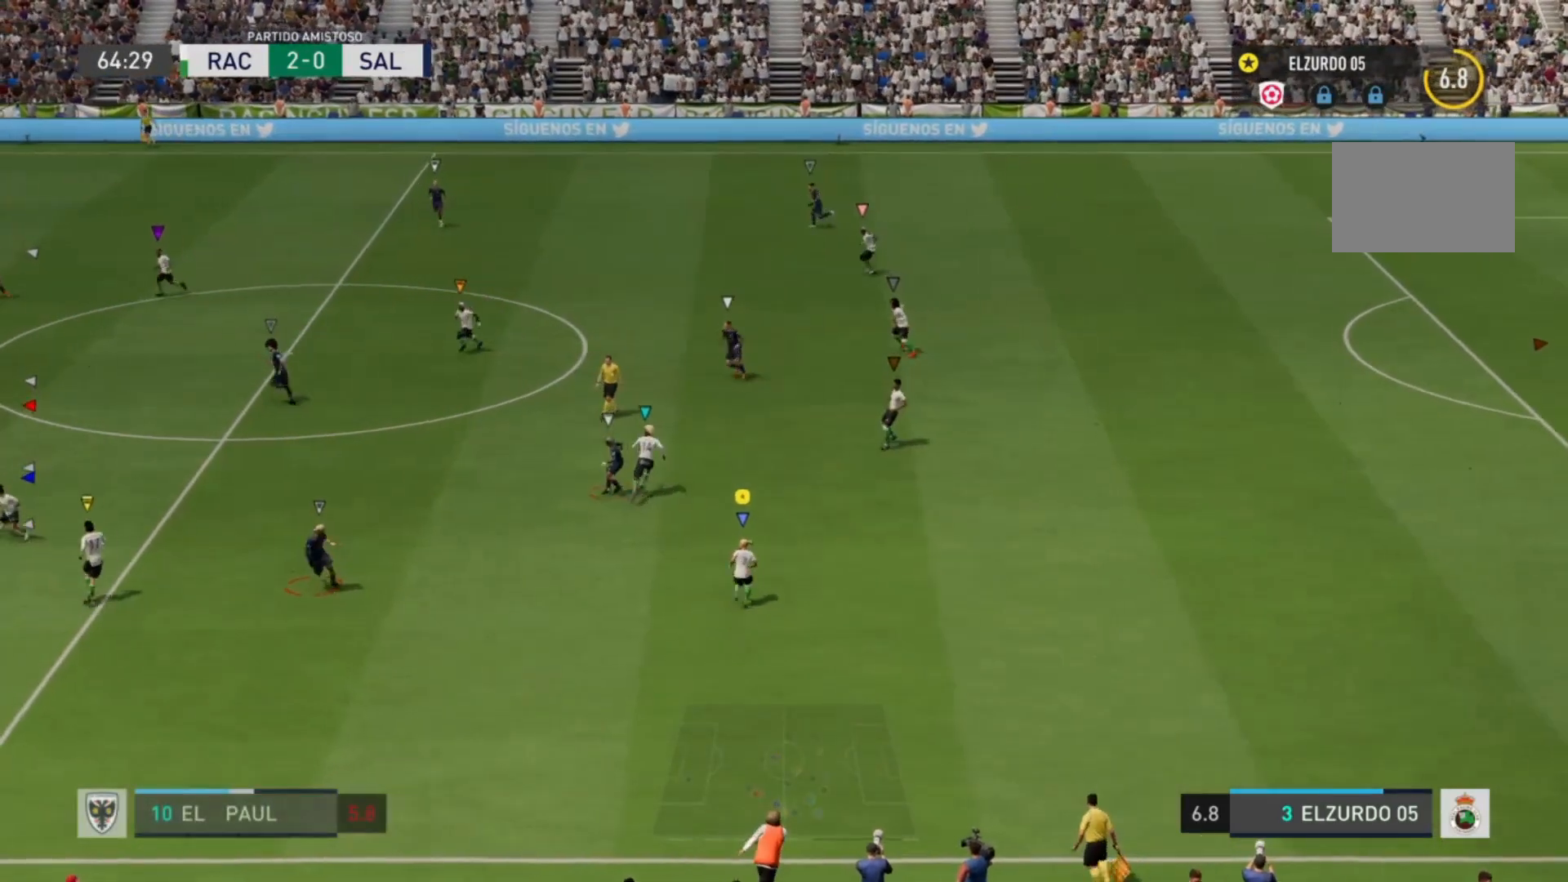
{"buttons": [], "left_stick": "down", "right_stick": "center", "events": [[40, "left_stick", "left"], [120, "left_stick", "down-left"], [360, "left_stick", "down"]]}
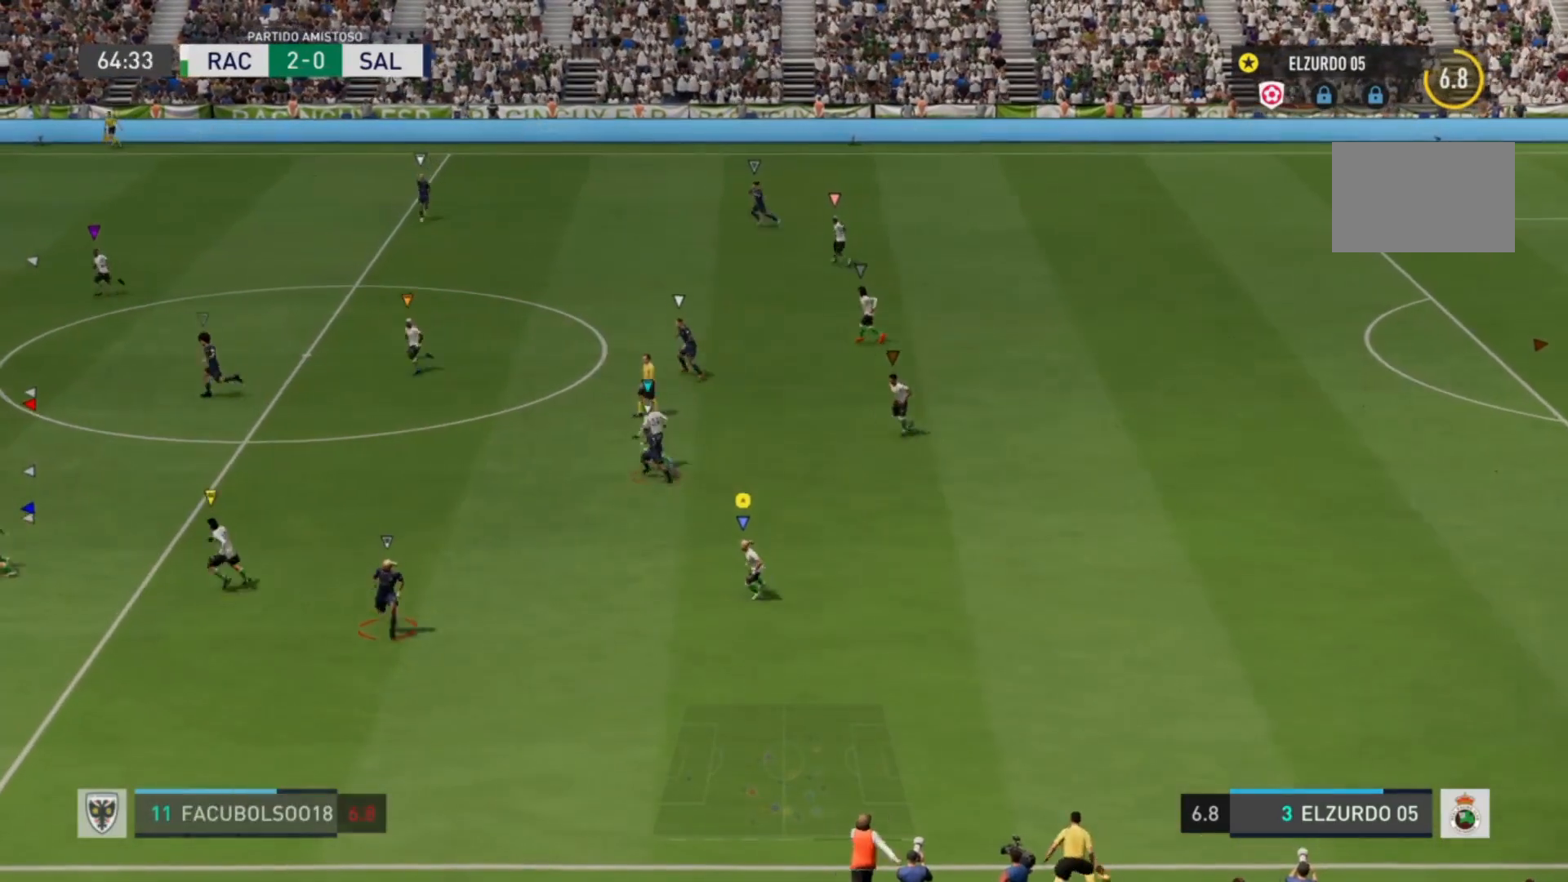
{"buttons": [], "left_stick": "down-right", "right_stick": "center", "events": [[240, "left_stick", "down-right"]]}
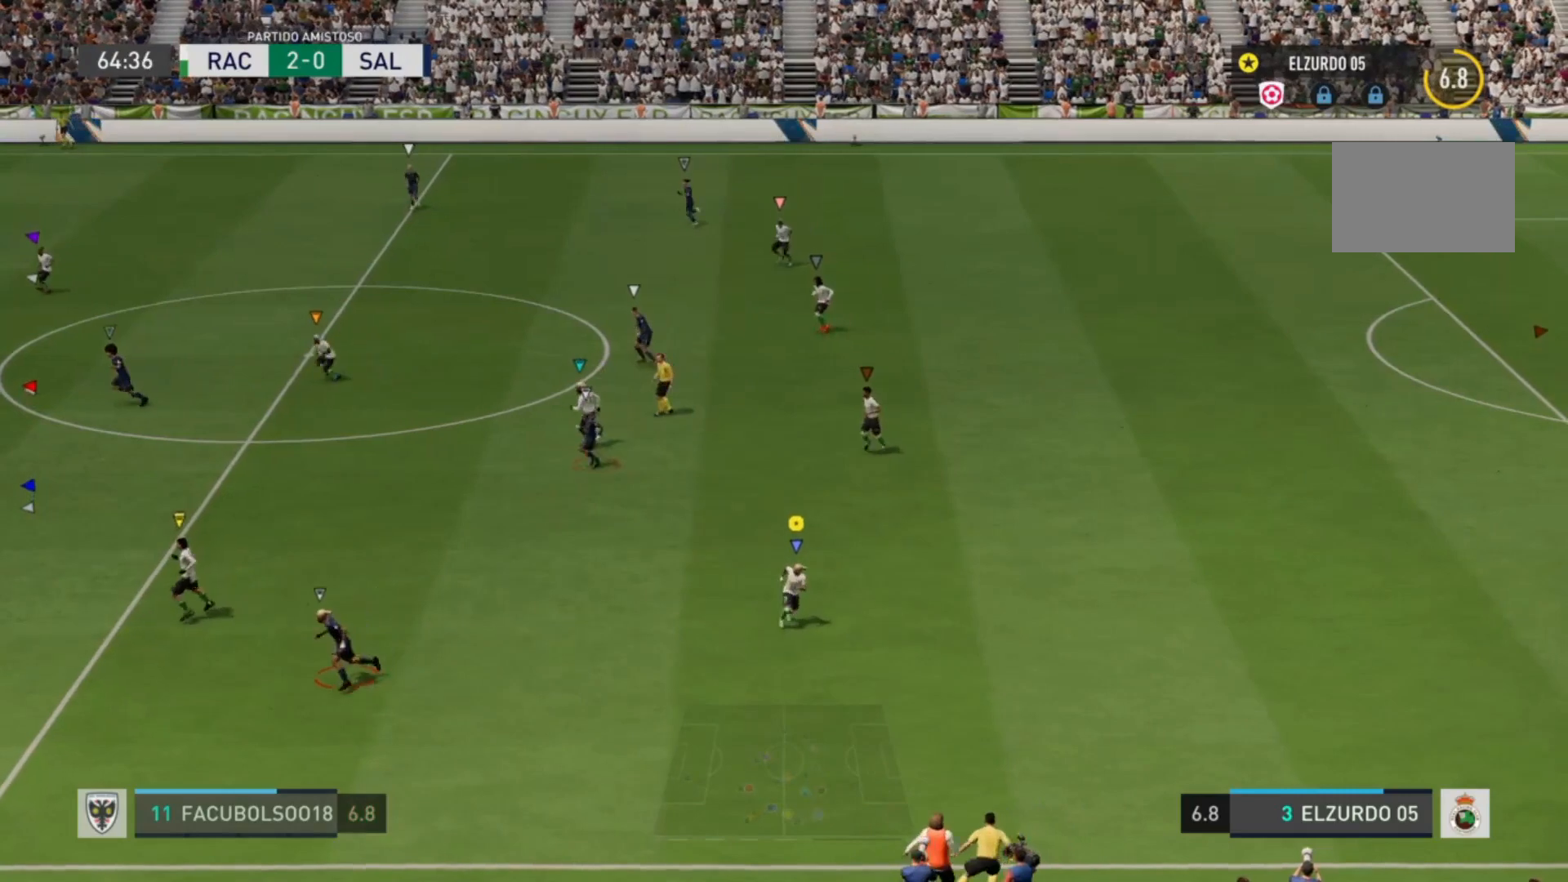
{"buttons": [], "left_stick": "left", "right_stick": "center", "events": [[40, "left_stick", "down"], [160, "left_stick", "down-left"], [480, "left_stick", "left"]]}